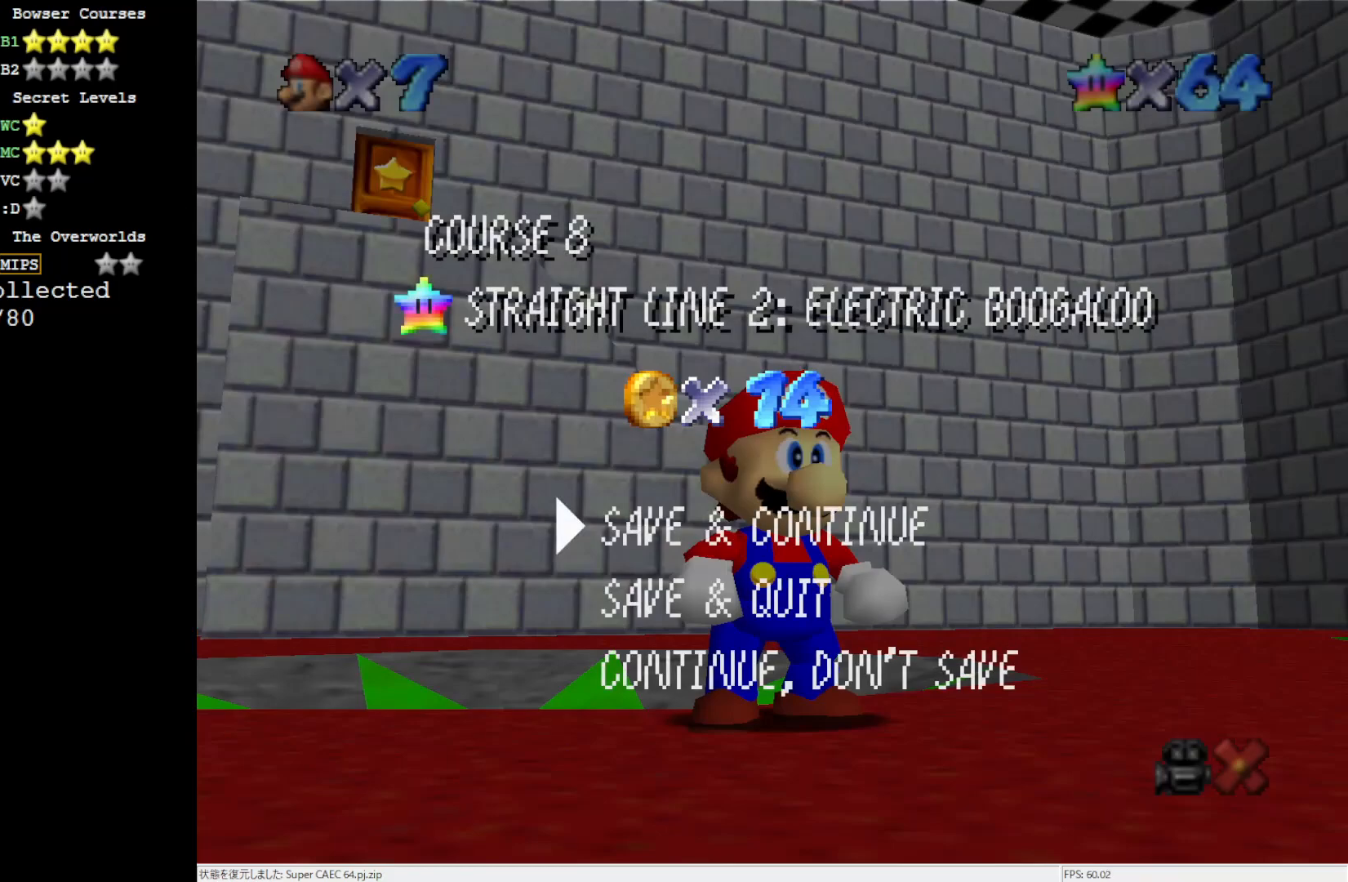
Gameplay with a controller (Nintendo layout); each line is a JSON object with the inputs held at the frame after it. "events" lists button and stick changes between this image and that frame as [ms after this image, input, new state], when the widget could be followed in between. Not read: L3 R3.
{"buttons": [], "left_stick": "center", "events": [[200, "A", "down"], [450, "A", "up"]]}
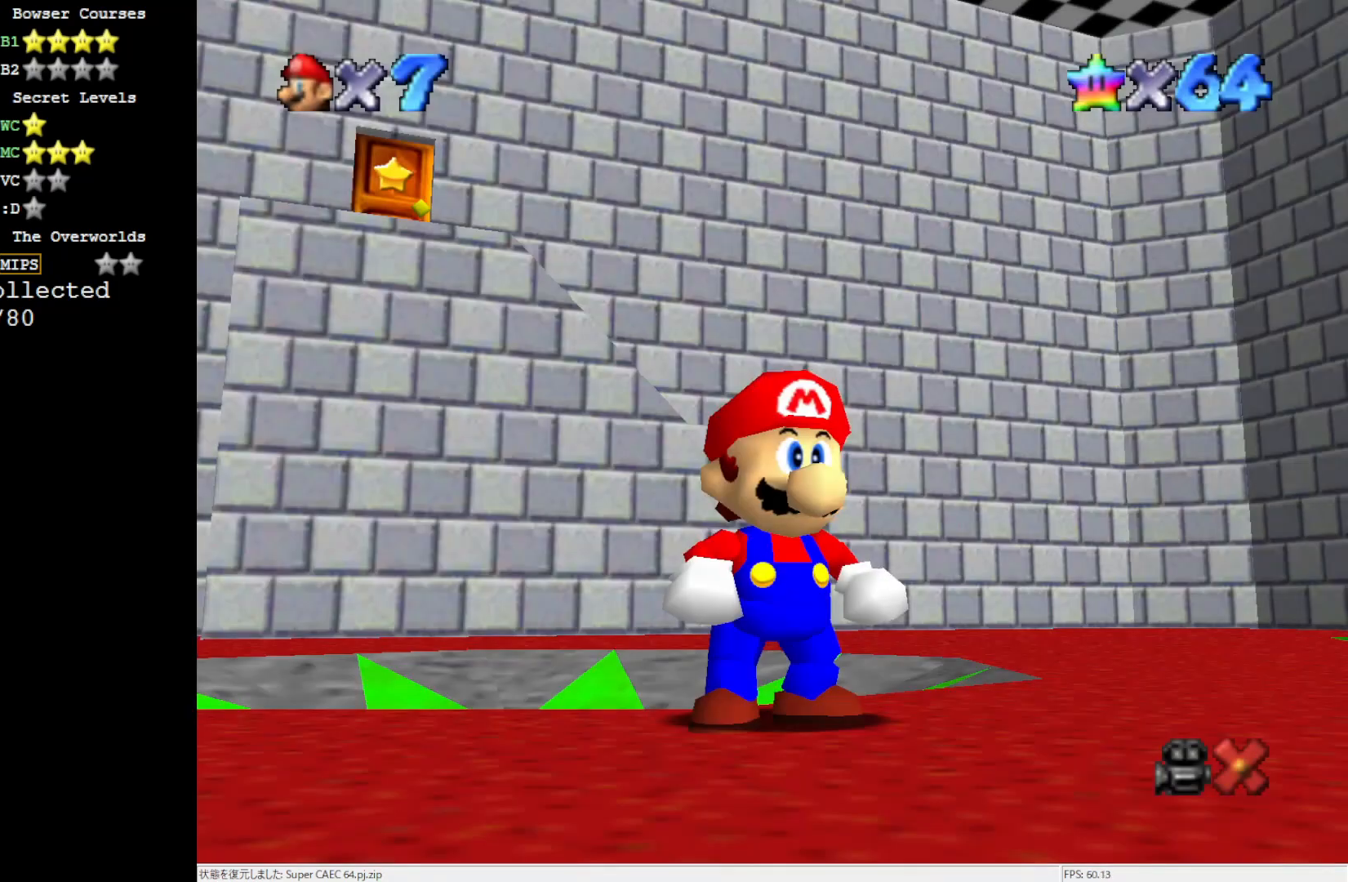
{"buttons": [], "left_stick": "center", "events": []}
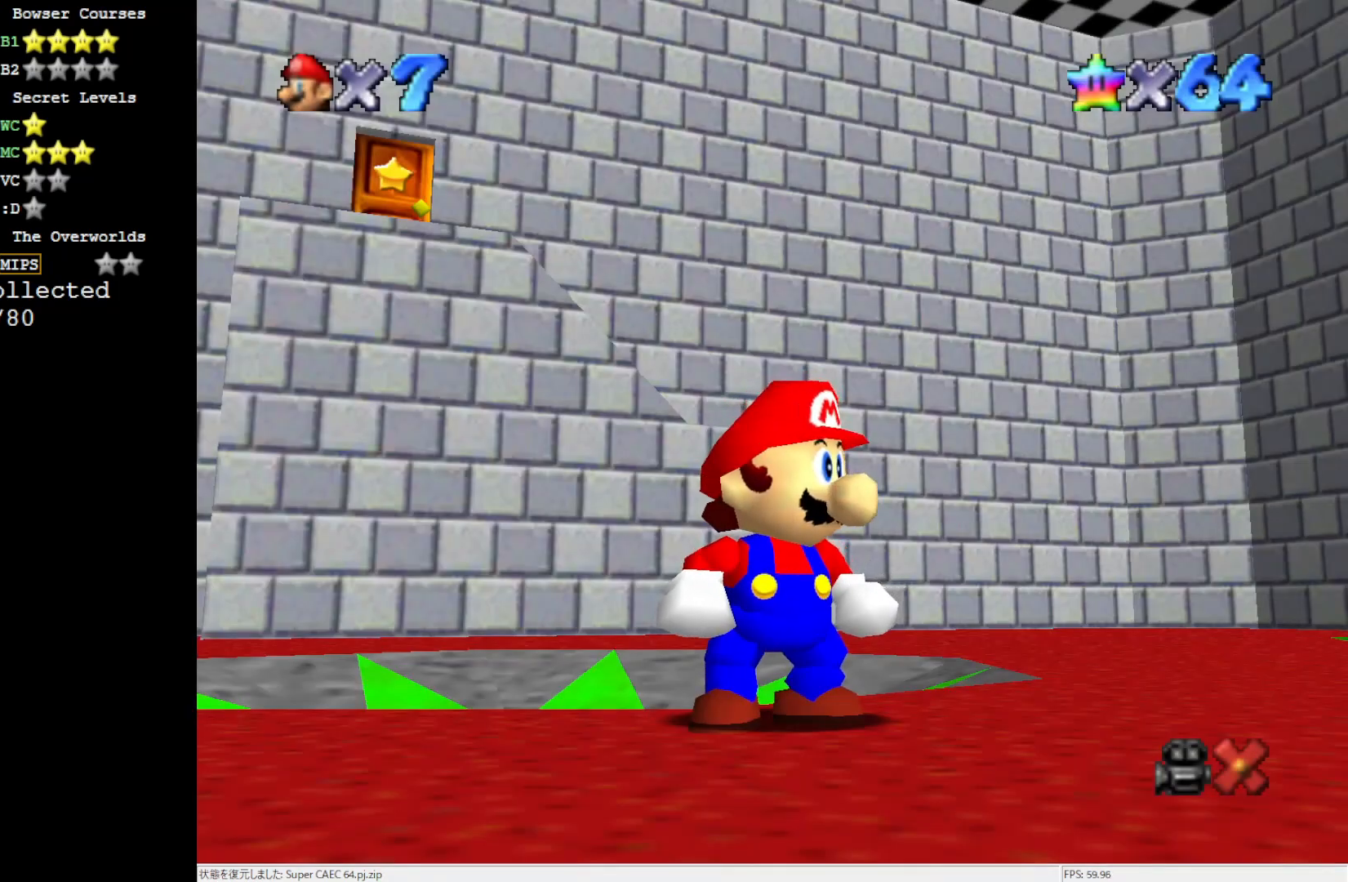
{"buttons": [], "left_stick": "center", "events": []}
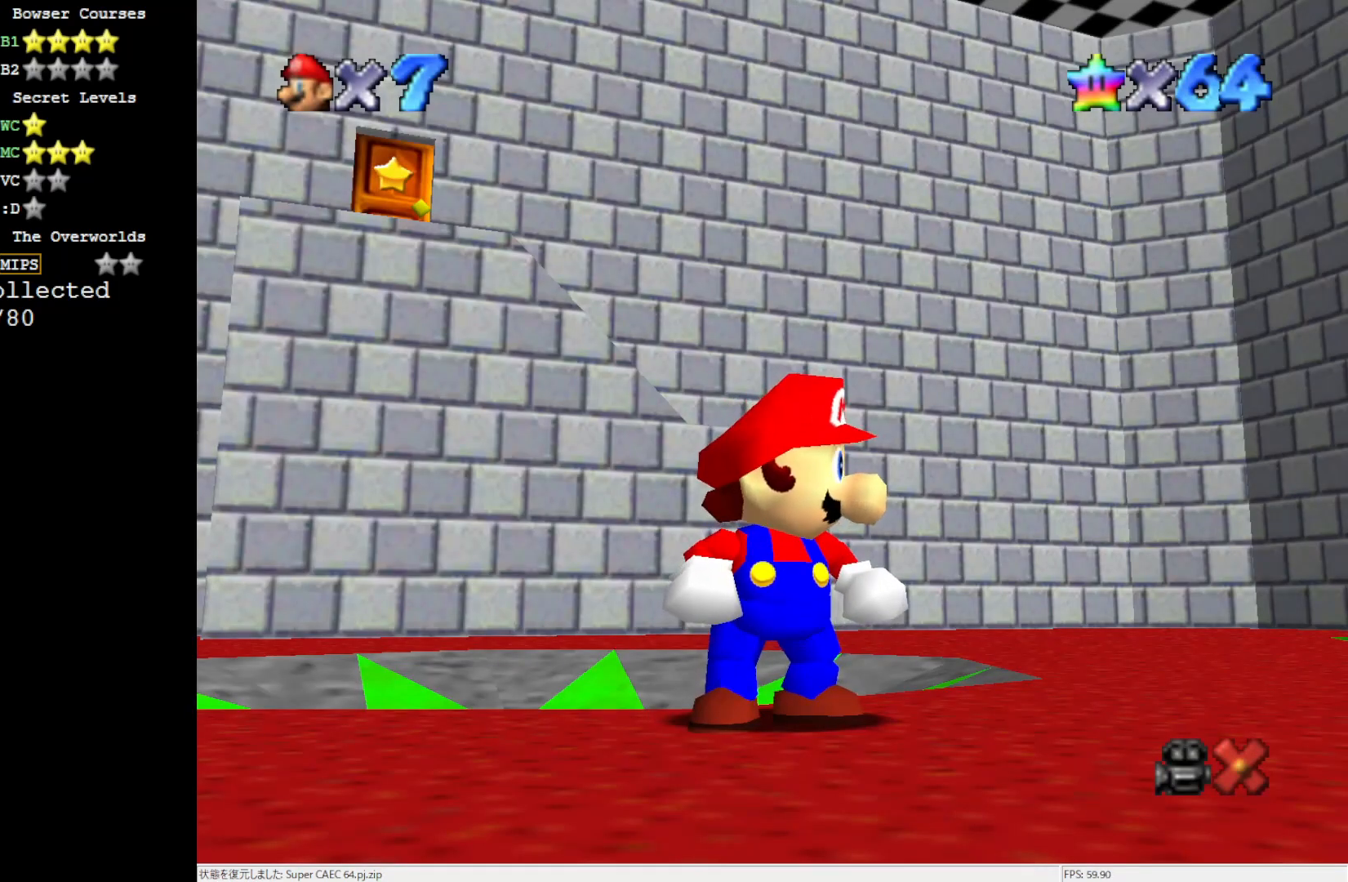
{"buttons": [], "left_stick": "center", "events": []}
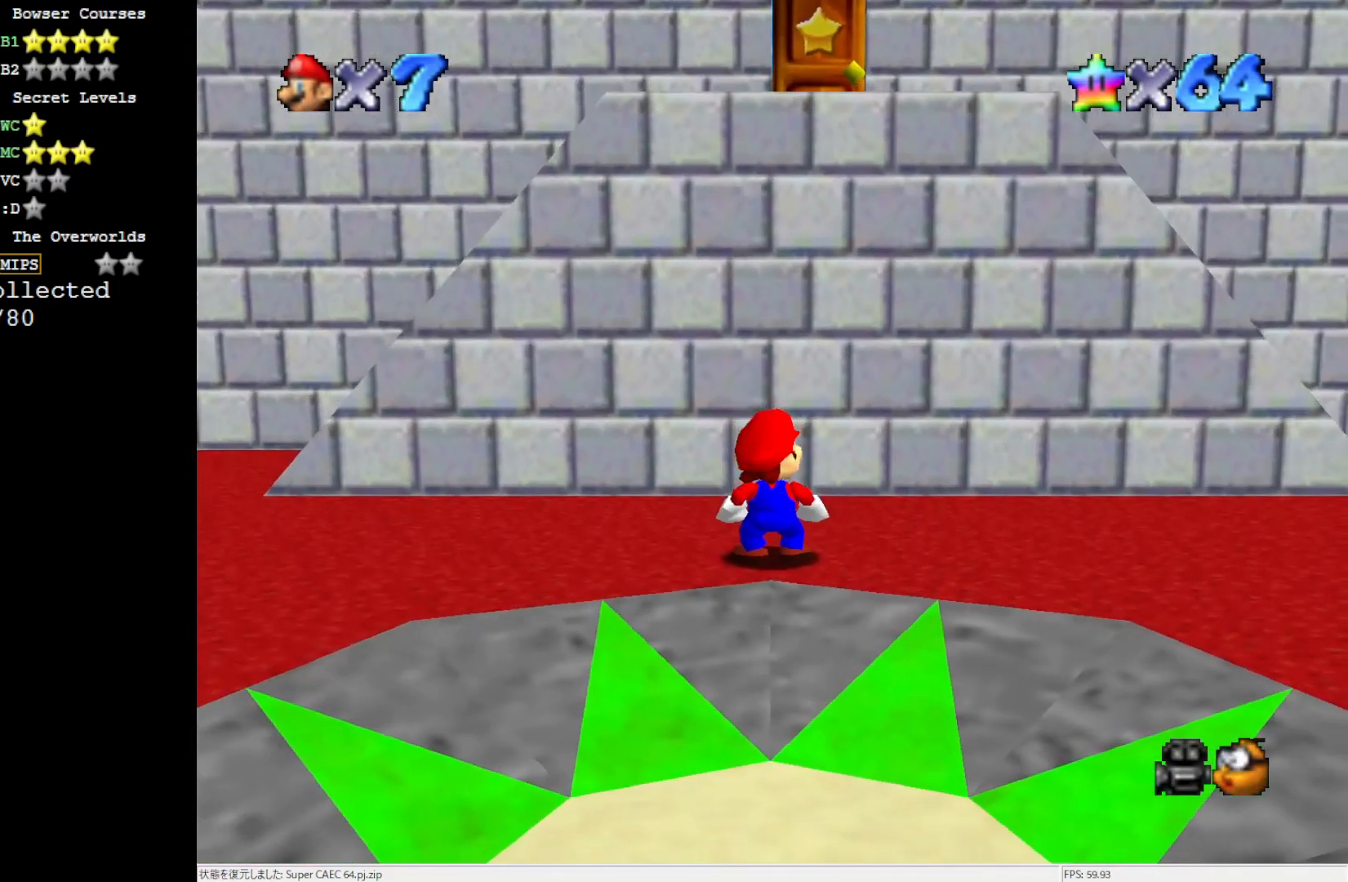
{"buttons": [], "left_stick": "center", "events": []}
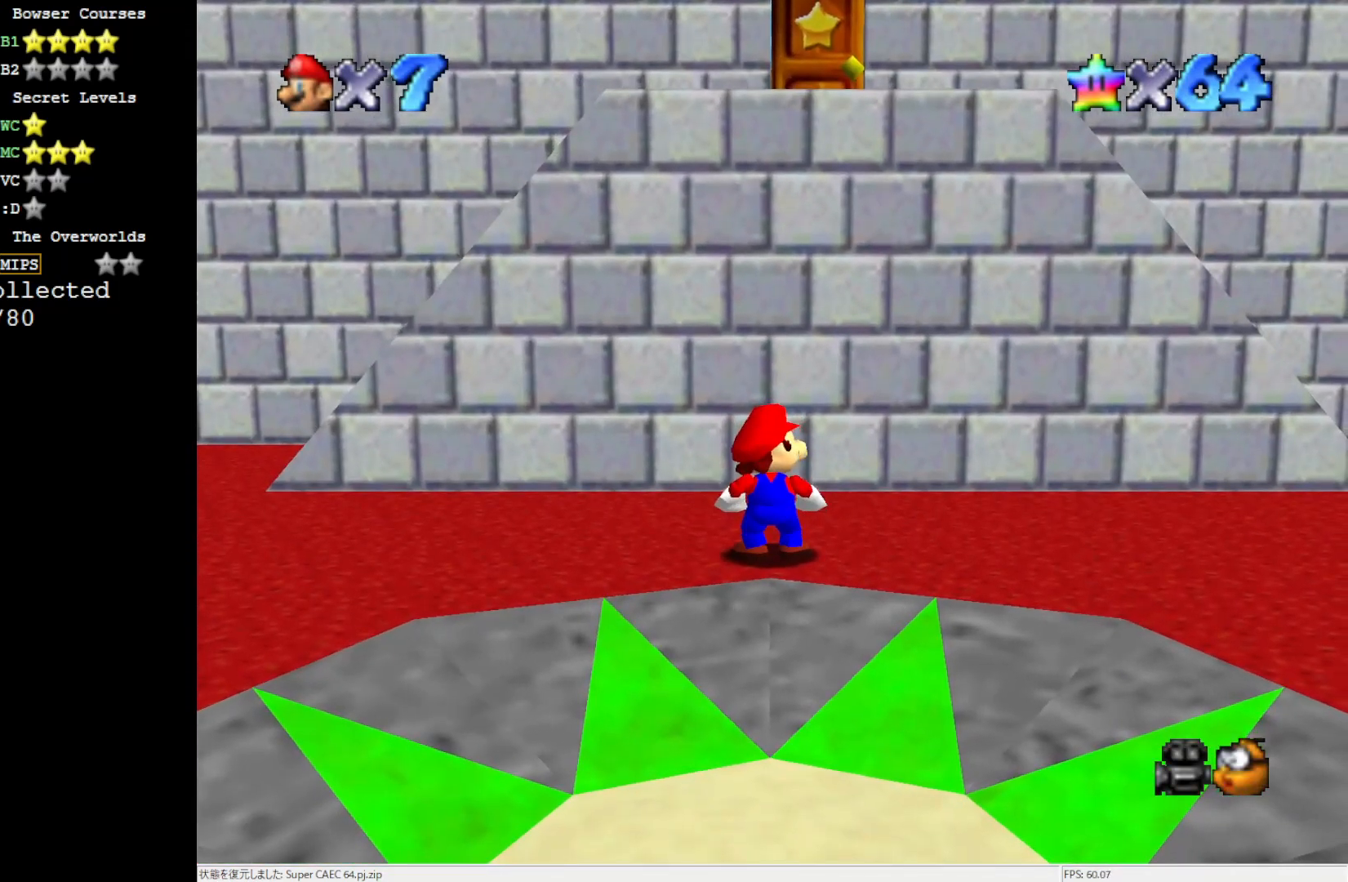
{"buttons": [], "left_stick": "center", "events": []}
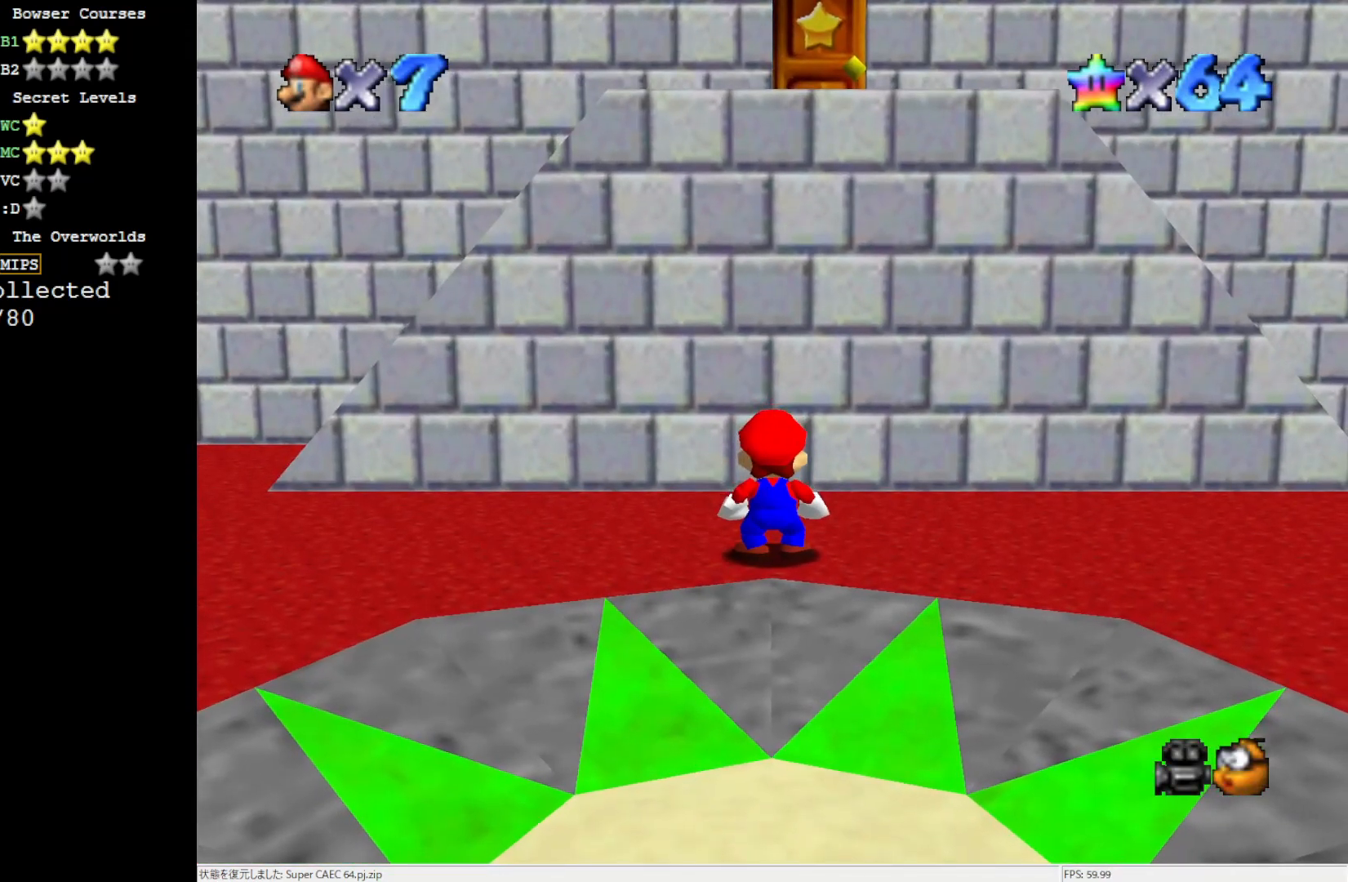
{"buttons": [], "left_stick": "center", "events": []}
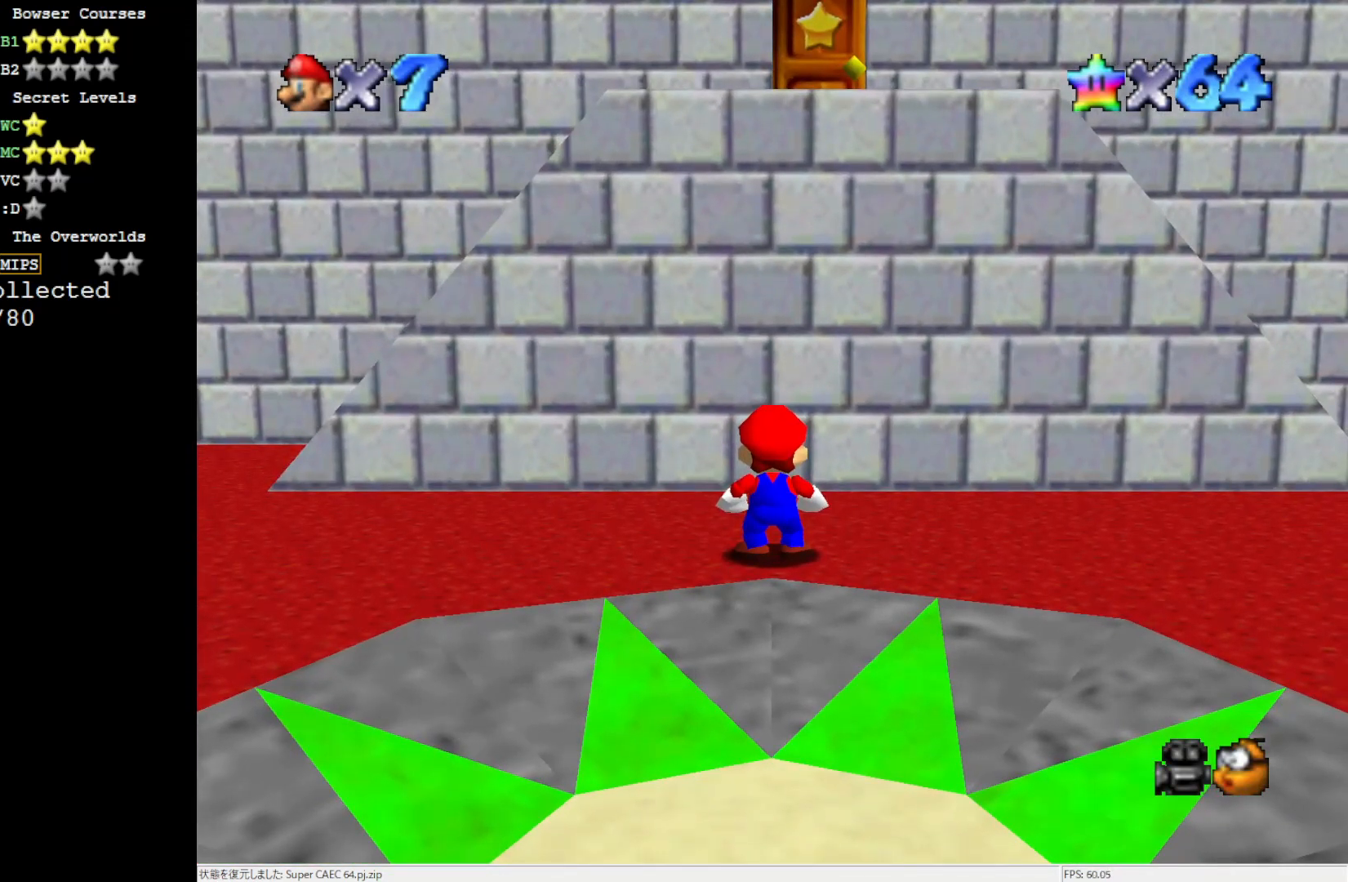
{"buttons": ["C_DOWN"], "left_stick": "center", "events": [[483, "C_DOWN", "down"]]}
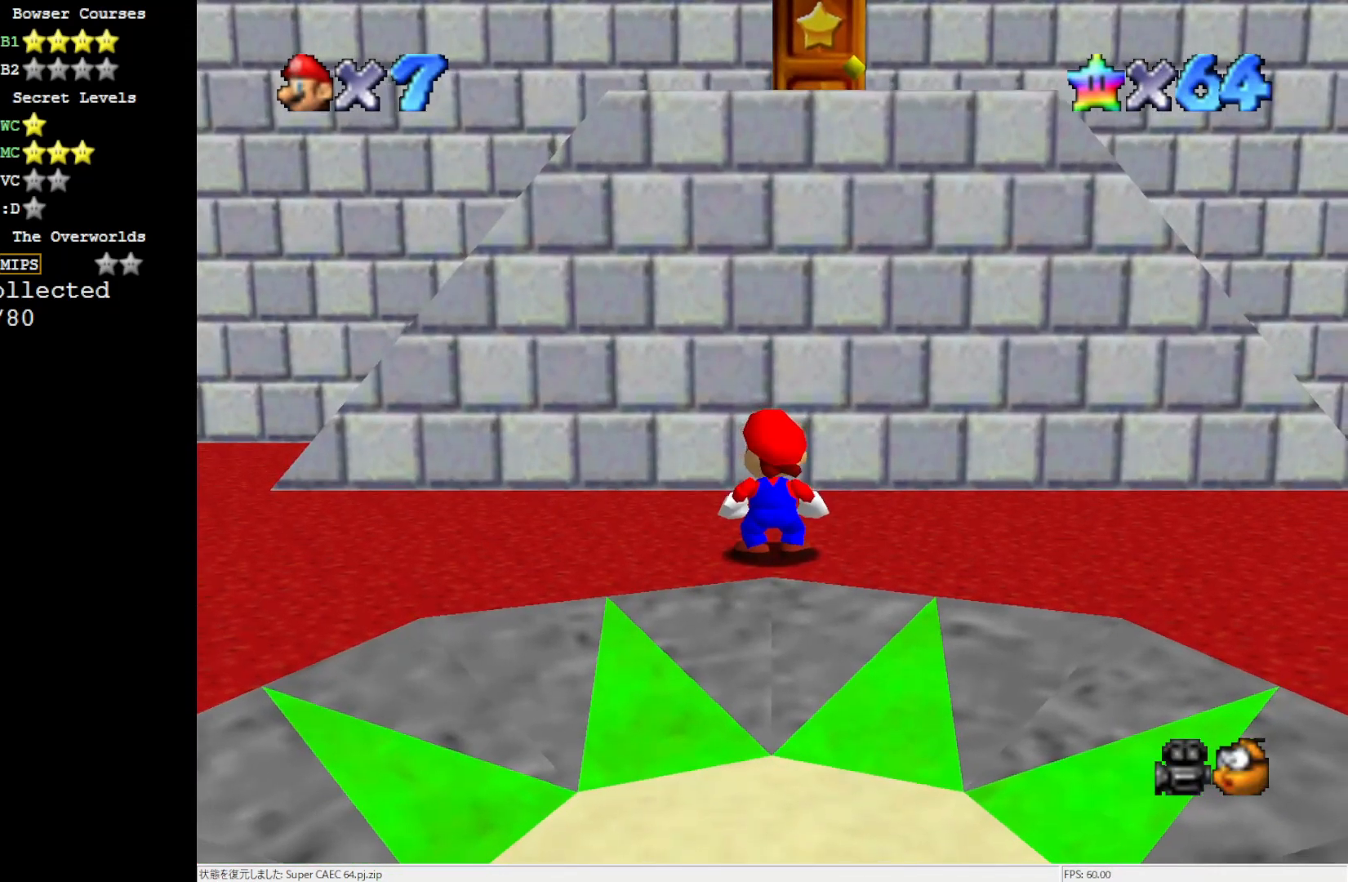
{"buttons": ["C_RIGHT"], "left_stick": "center", "events": [[150, "C_DOWN", "up"], [283, "C_RIGHT", "down"], [383, "C_RIGHT", "up"], [450, "C_RIGHT", "down"]]}
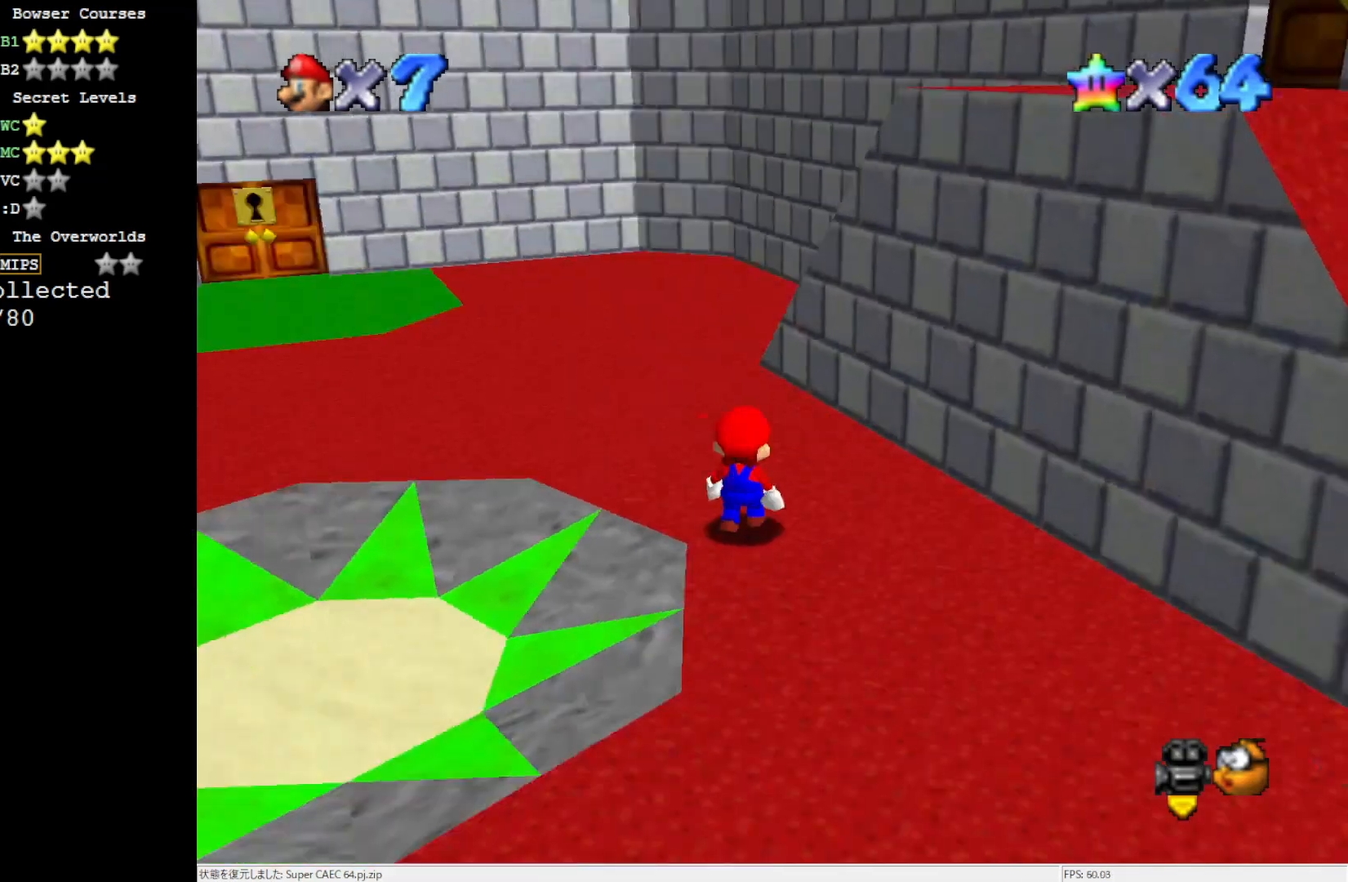
{"buttons": [], "left_stick": "up-left", "events": [[17, "left_stick", "up-left"], [83, "C_RIGHT", "up"]]}
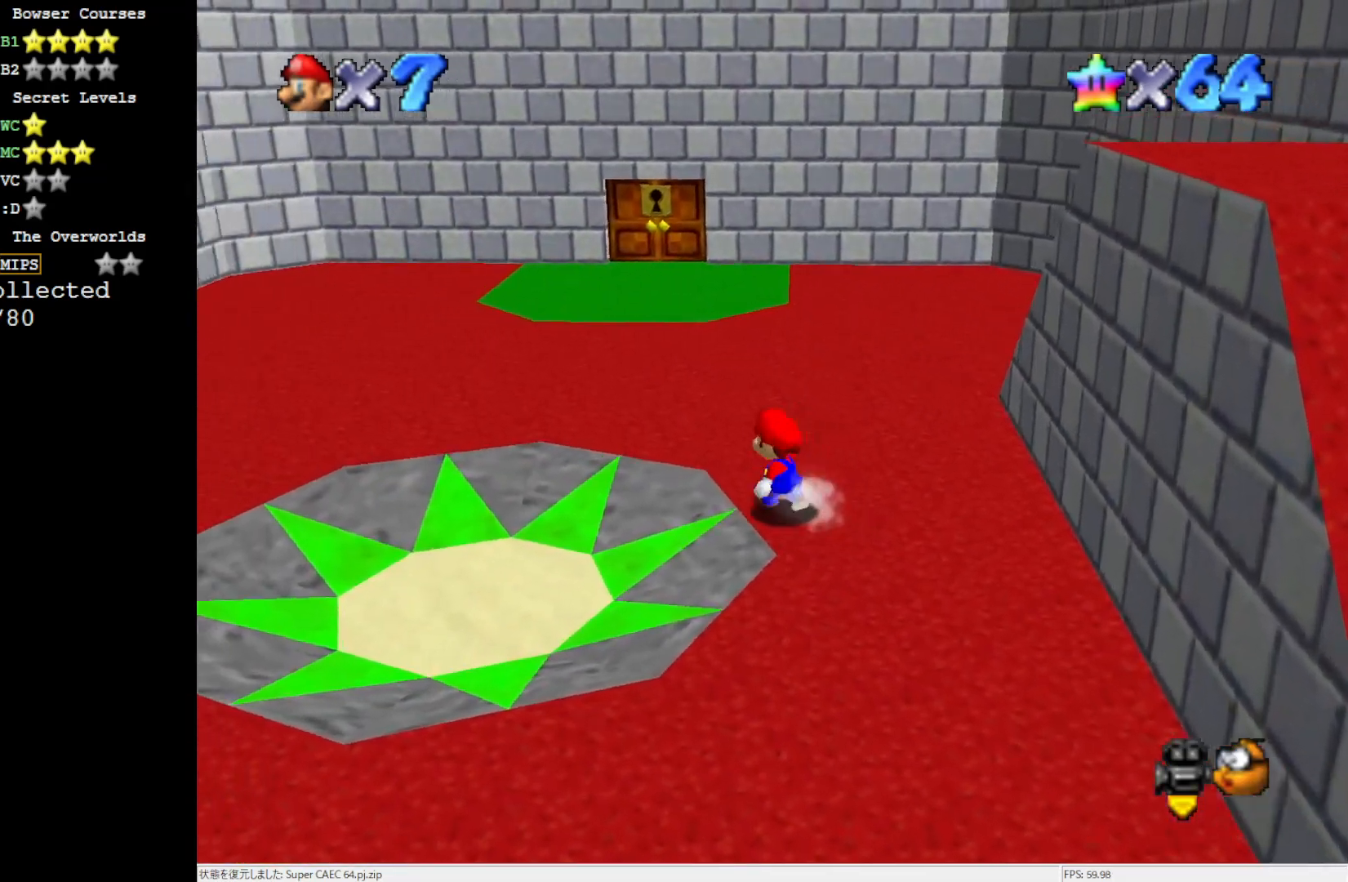
{"buttons": [], "left_stick": "up-left", "events": [[383, "C_RIGHT", "down"], [483, "C_RIGHT", "up"]]}
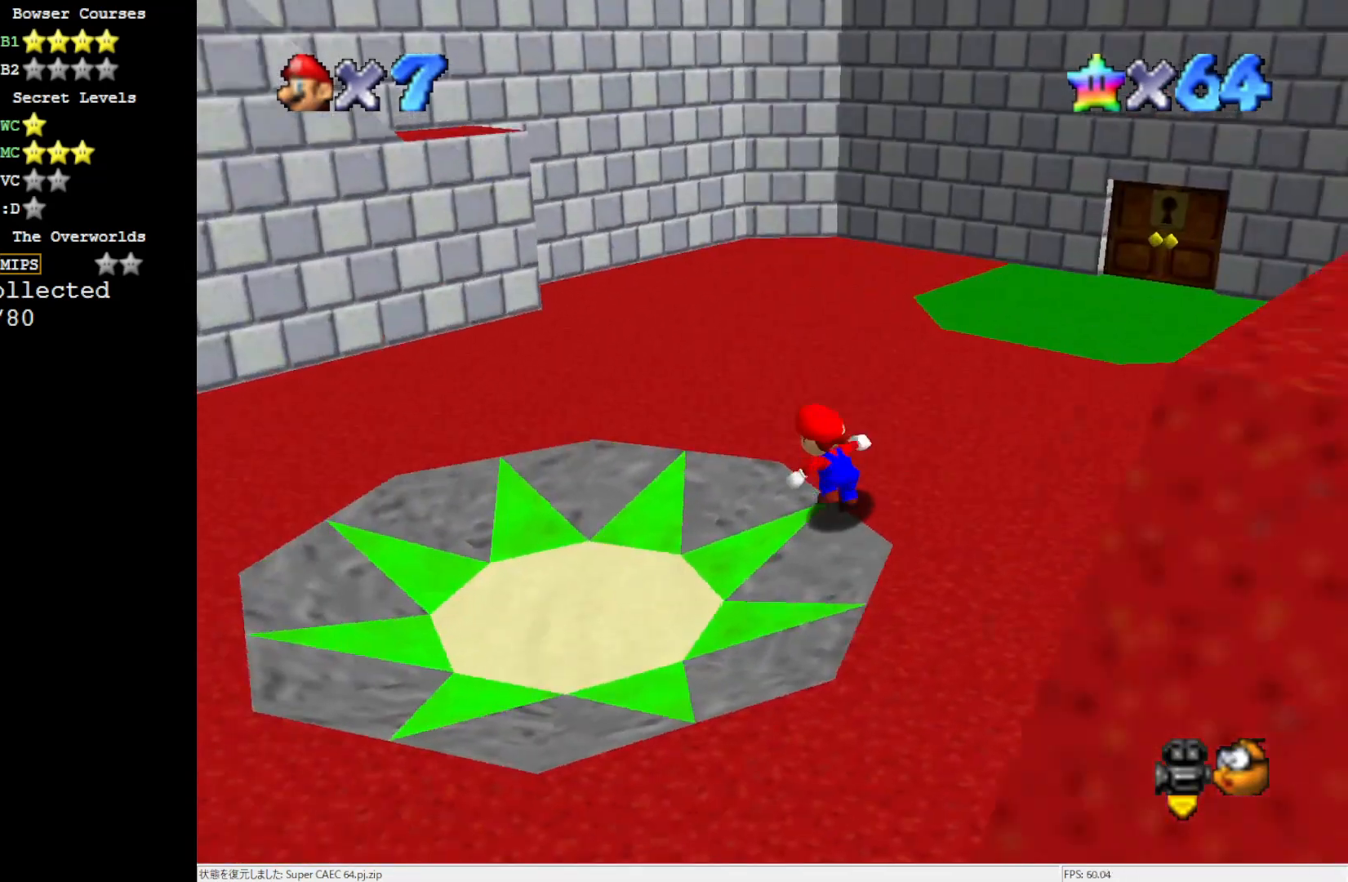
{"buttons": ["C_RIGHT"], "left_stick": "up-left", "events": [[50, "C_RIGHT", "down"], [183, "C_RIGHT", "up"], [217, "C_RIGHT", "down"], [350, "C_RIGHT", "up"], [417, "C_RIGHT", "down"]]}
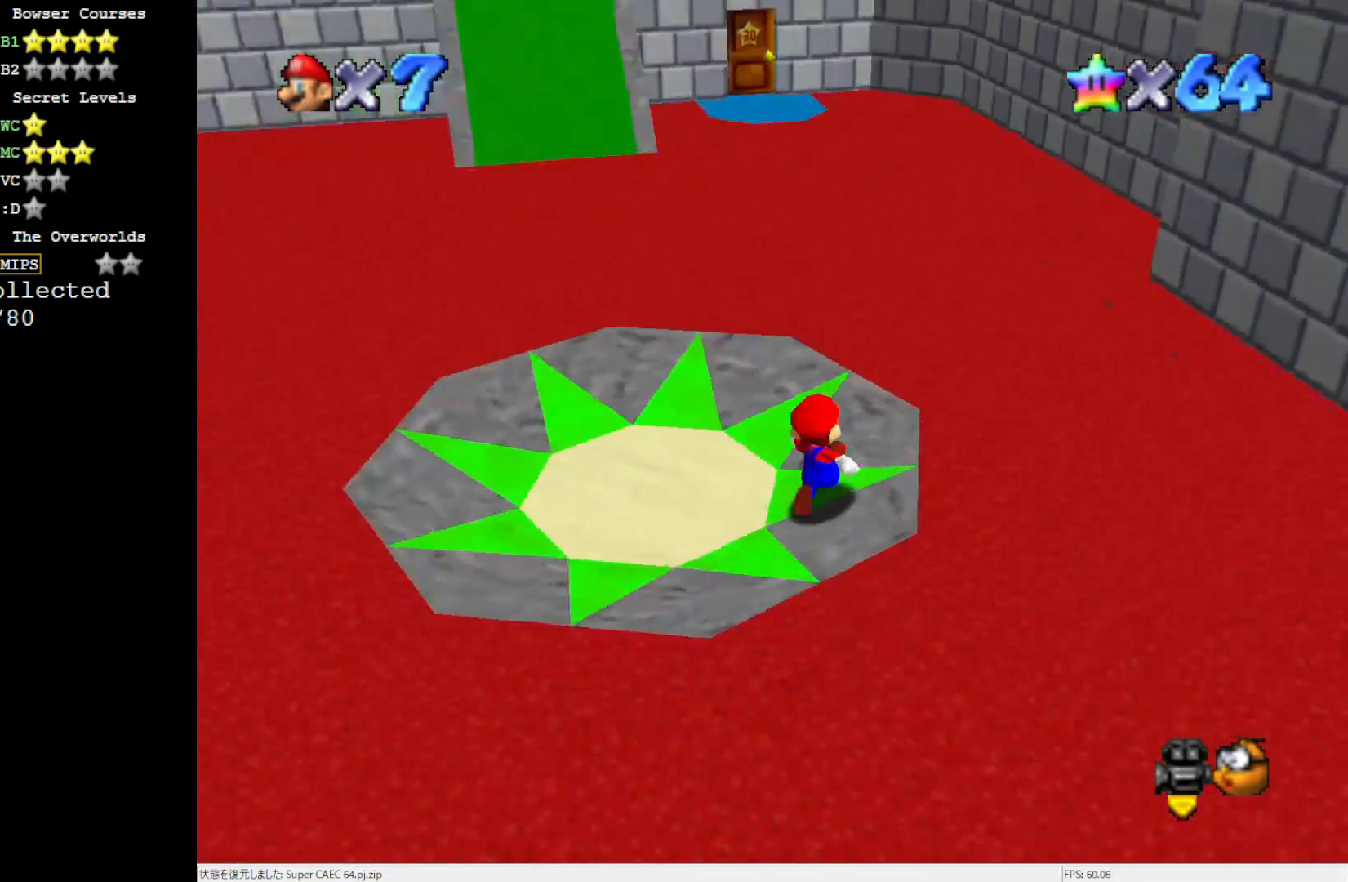
{"buttons": [], "left_stick": "up", "events": [[117, "C_RIGHT", "up"], [350, "left_stick", "up"]]}
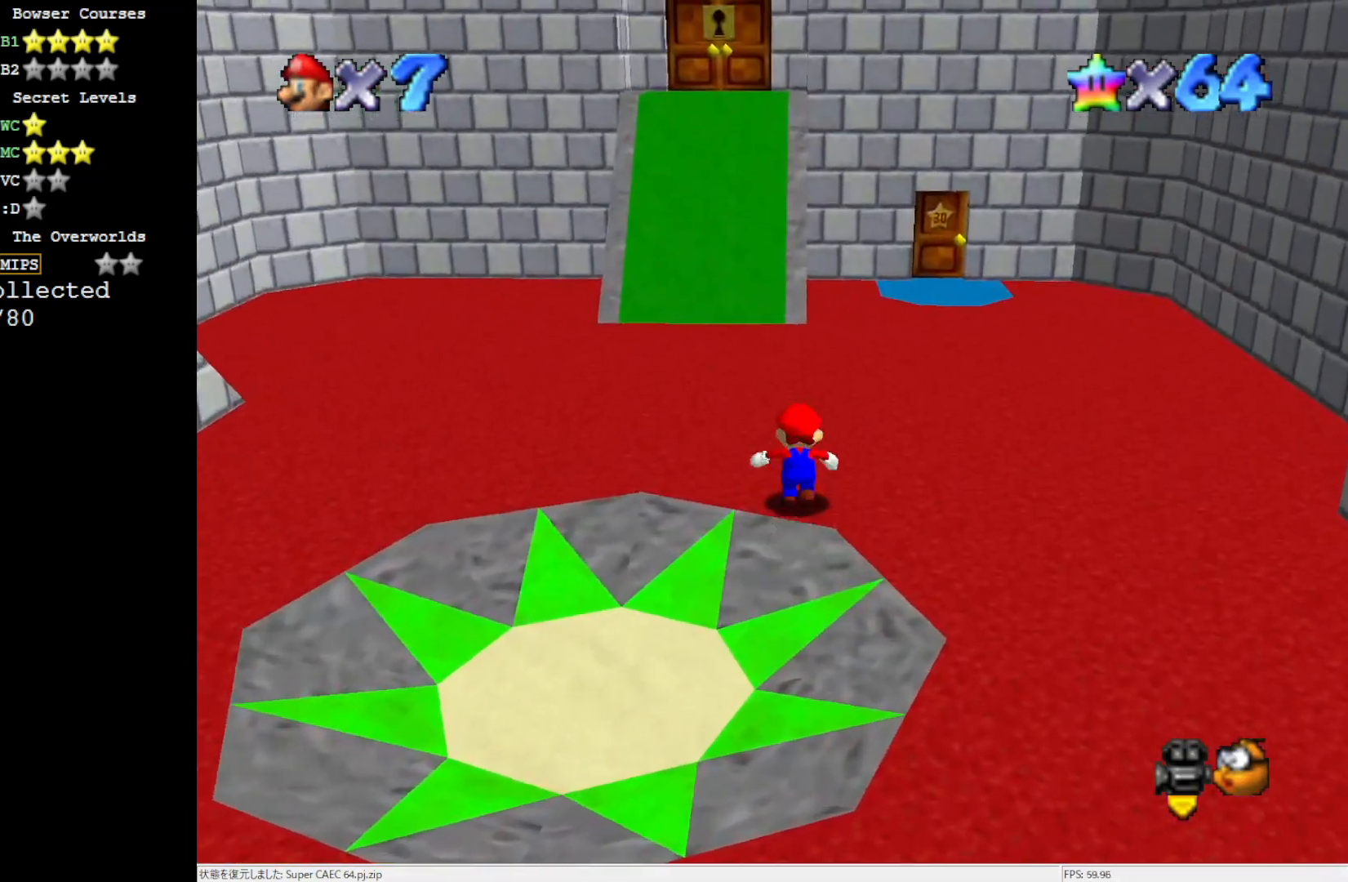
{"buttons": [], "left_stick": "up-right", "events": [[250, "A", "down"], [283, "A", "up"], [450, "left_stick", "up-right"]]}
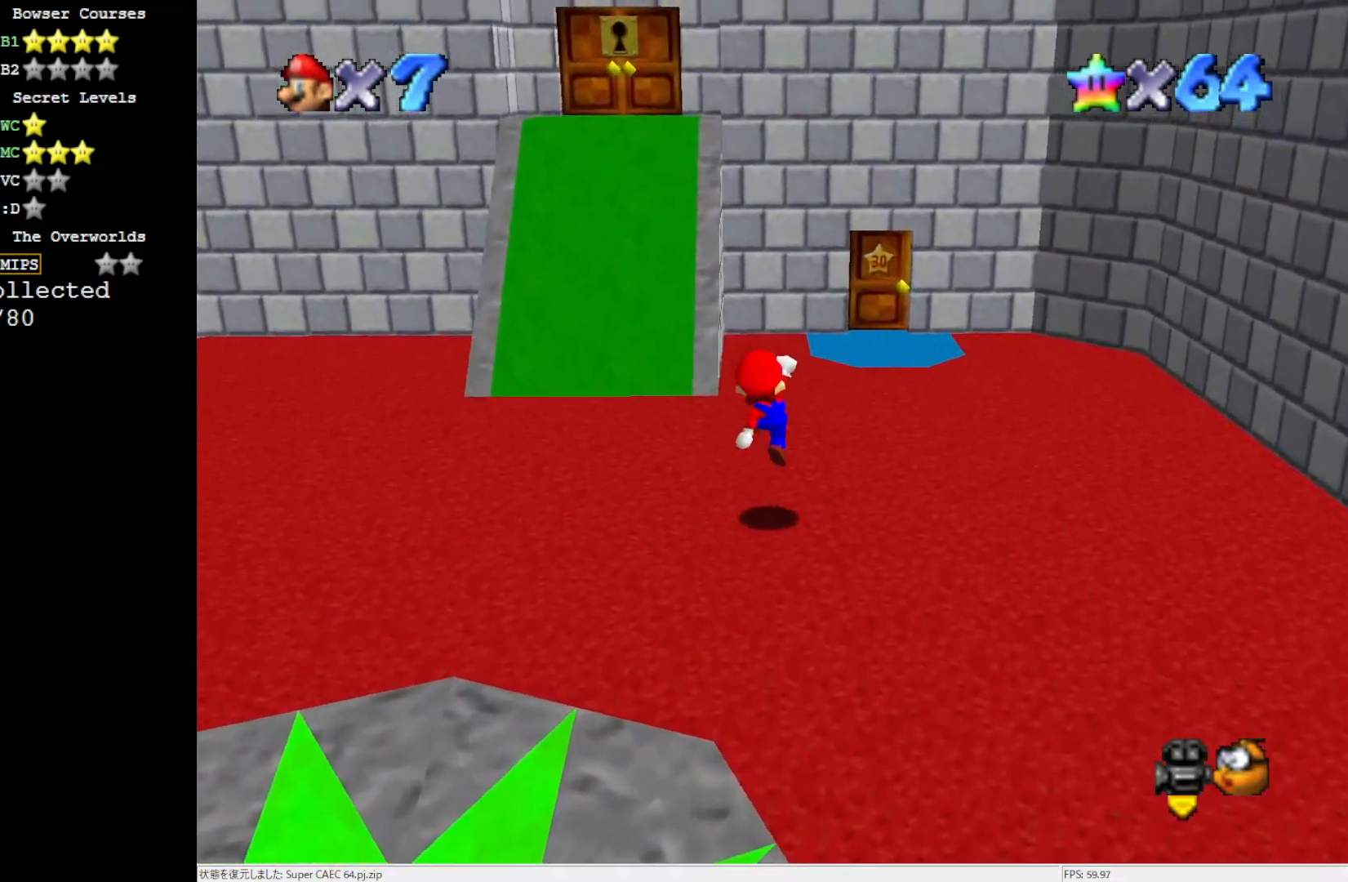
{"buttons": [], "left_stick": "up", "events": [[83, "B", "down"], [150, "B", "up"], [250, "B", "down"], [350, "B", "up"], [383, "left_stick", "up"]]}
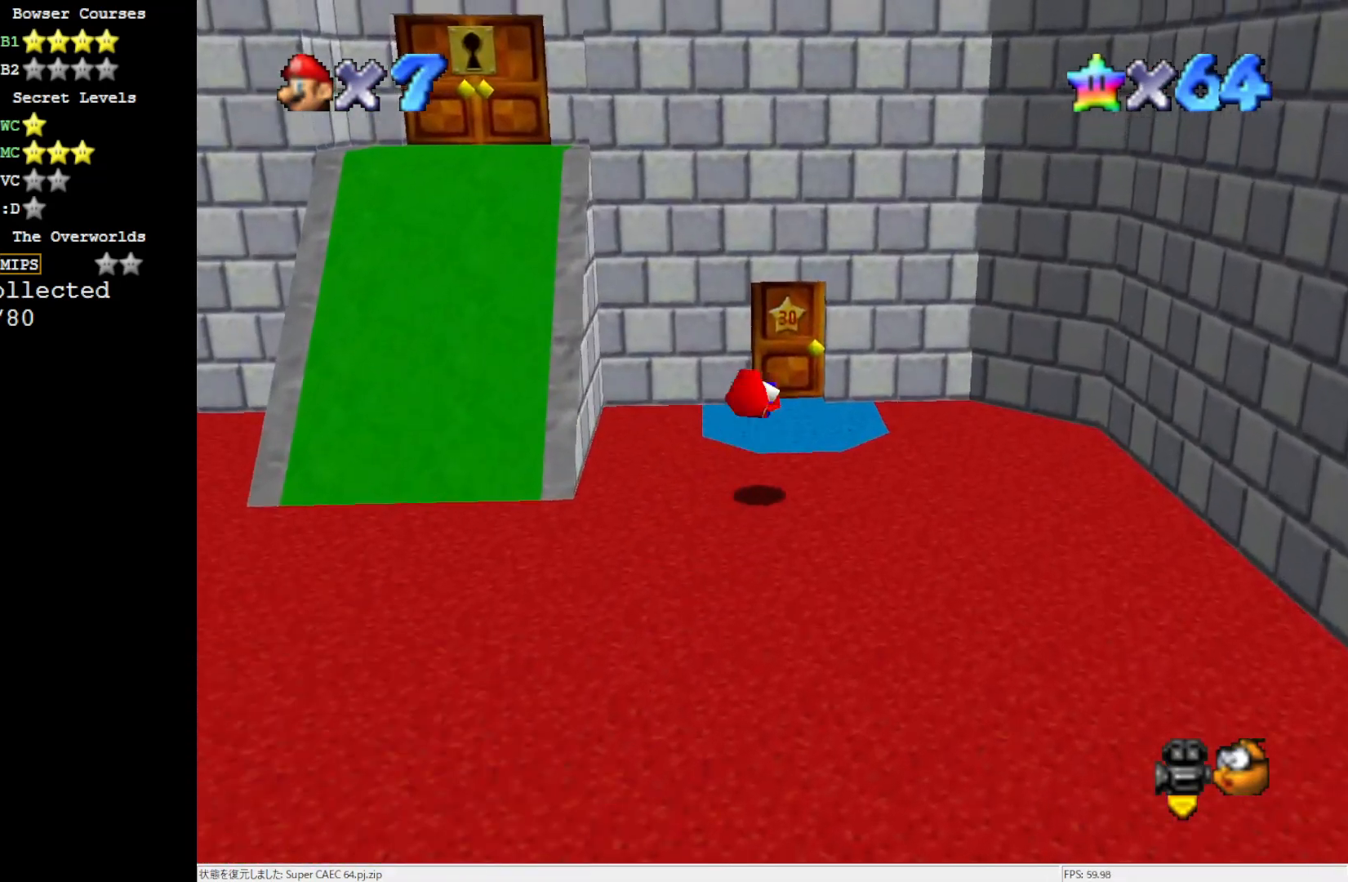
{"buttons": [], "left_stick": "center", "events": [[483, "left_stick", "center"]]}
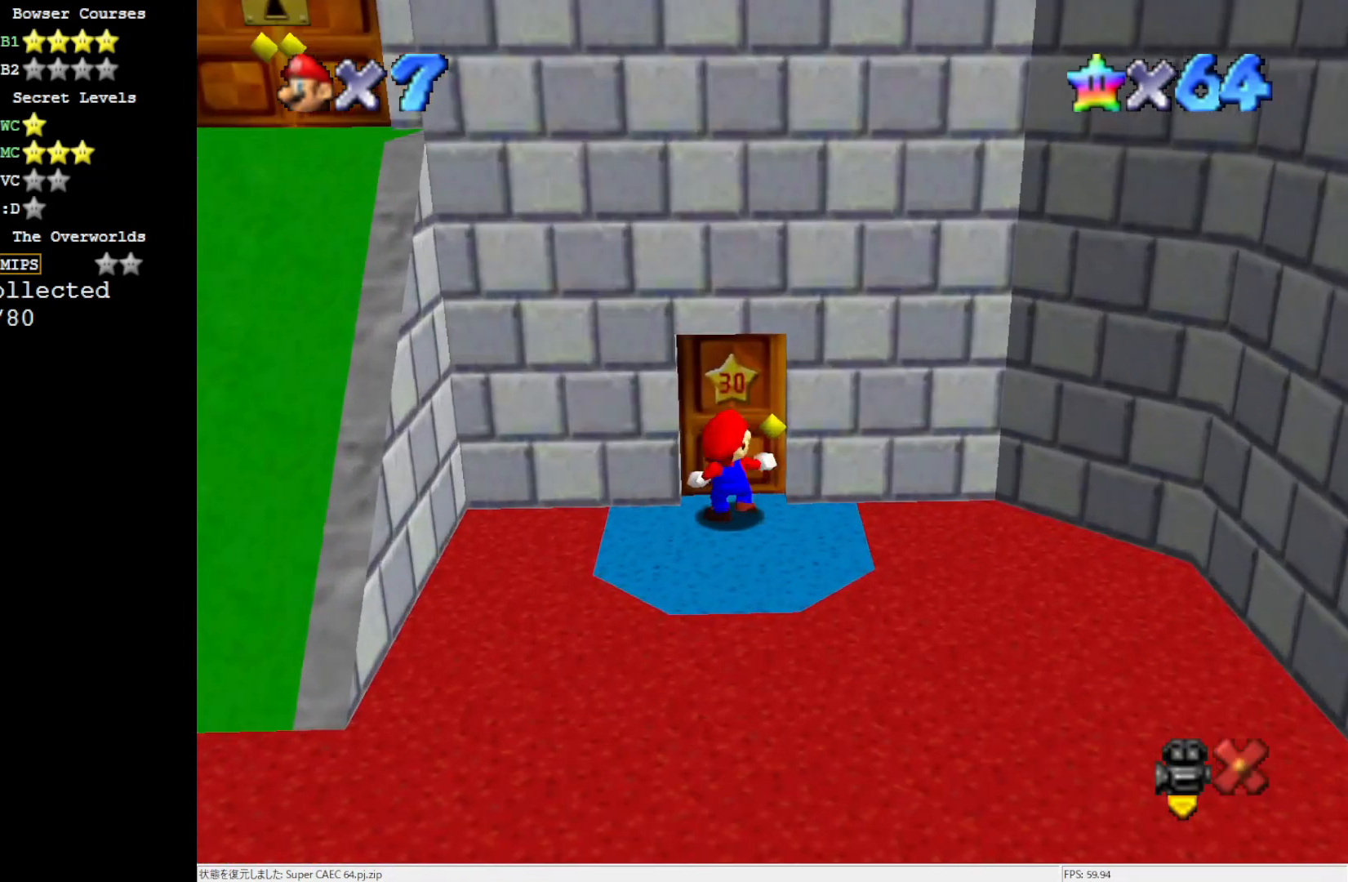
{"buttons": [], "left_stick": "center", "events": []}
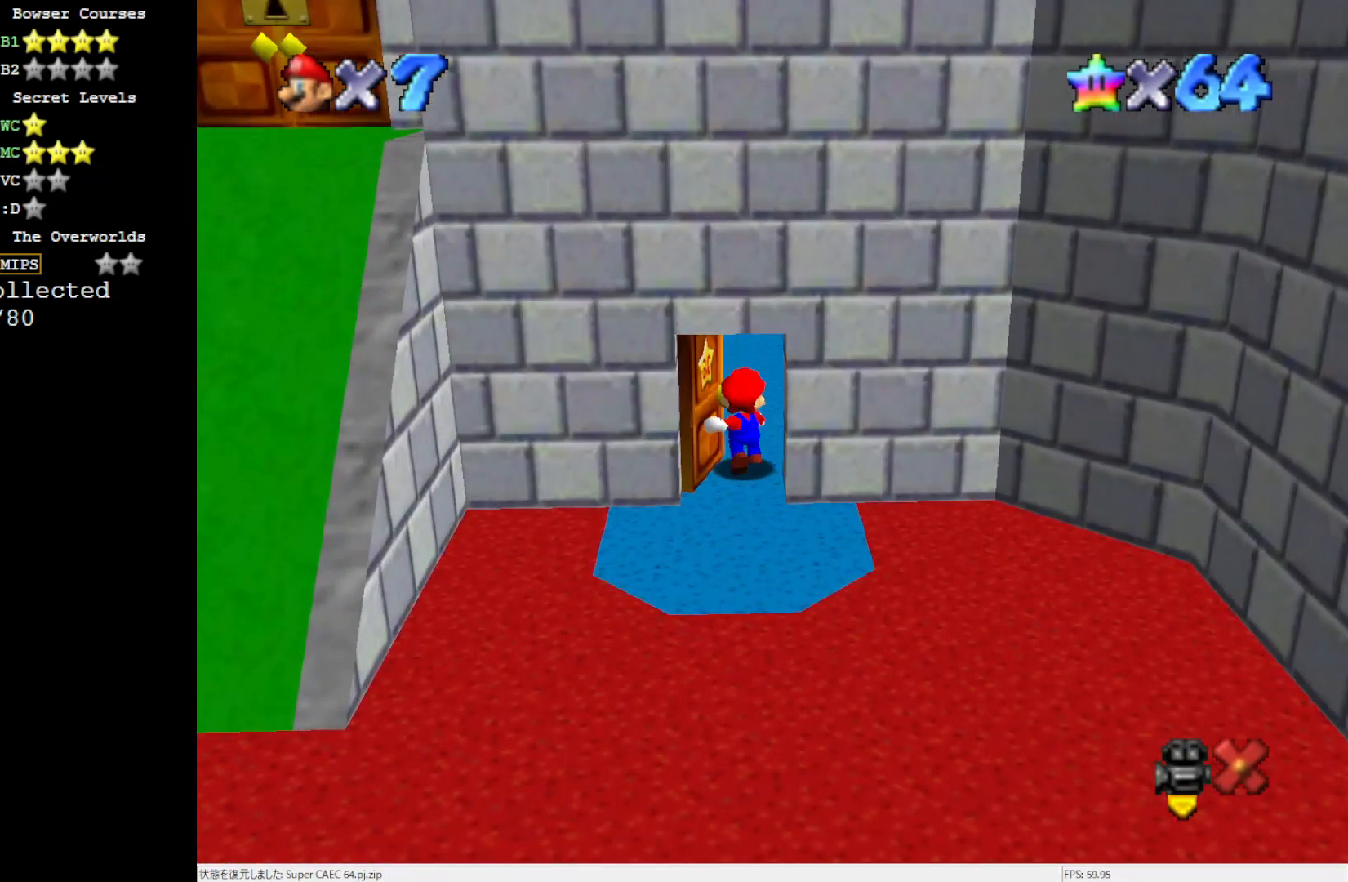
{"buttons": [], "left_stick": "center", "events": []}
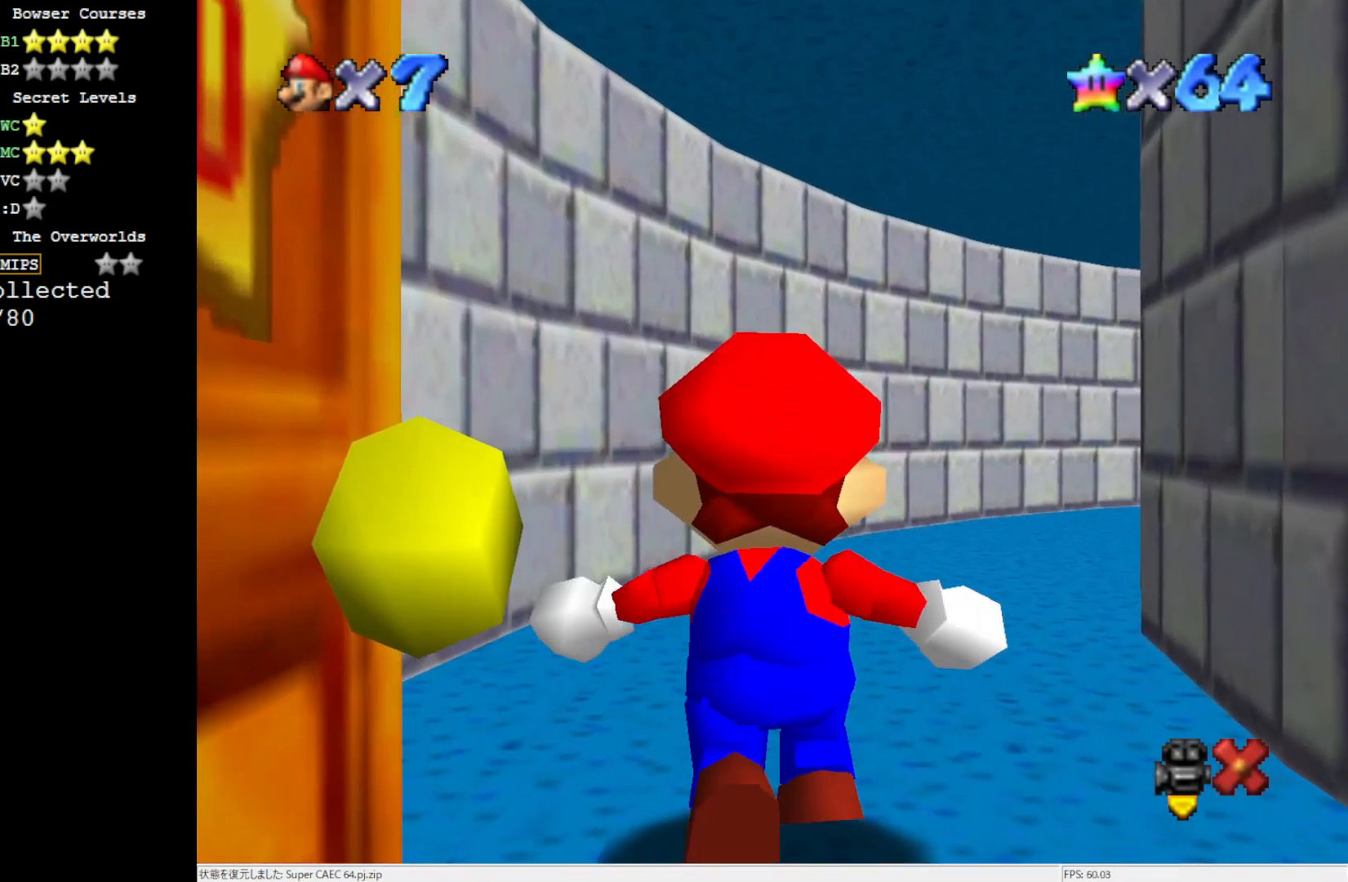
{"buttons": [], "left_stick": "center", "events": []}
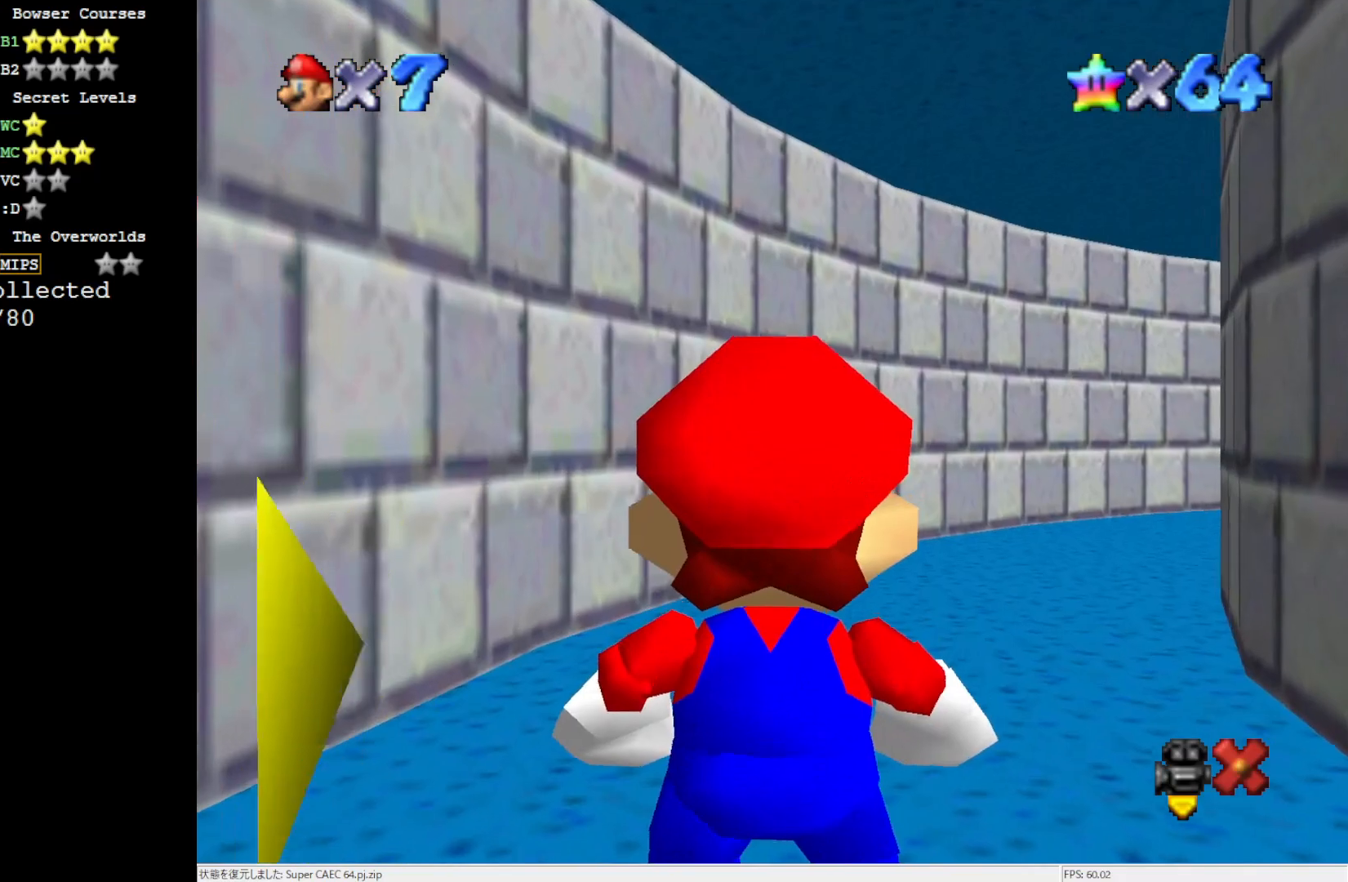
{"buttons": [], "left_stick": "center", "events": []}
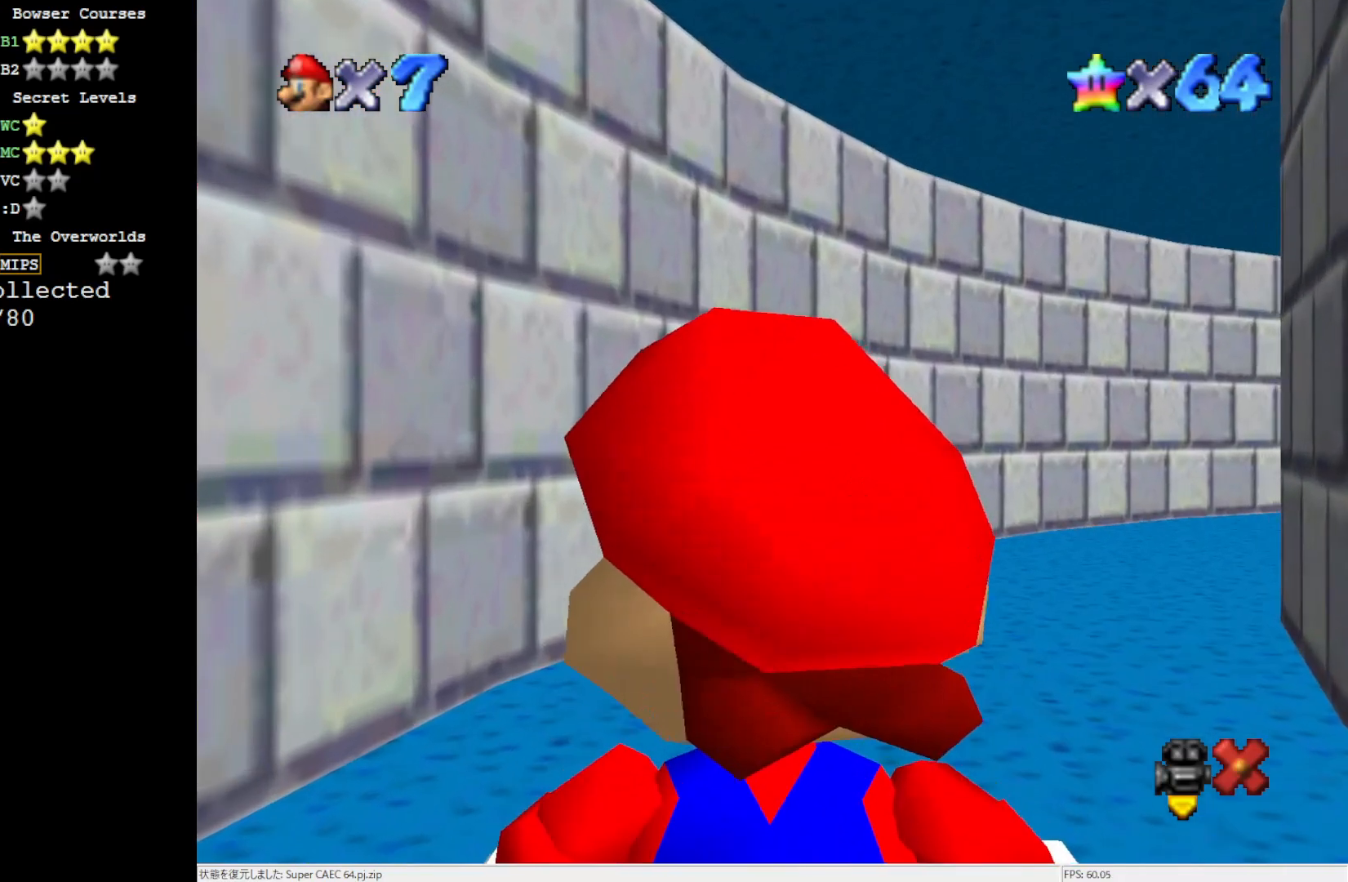
{"buttons": [], "left_stick": "center", "events": []}
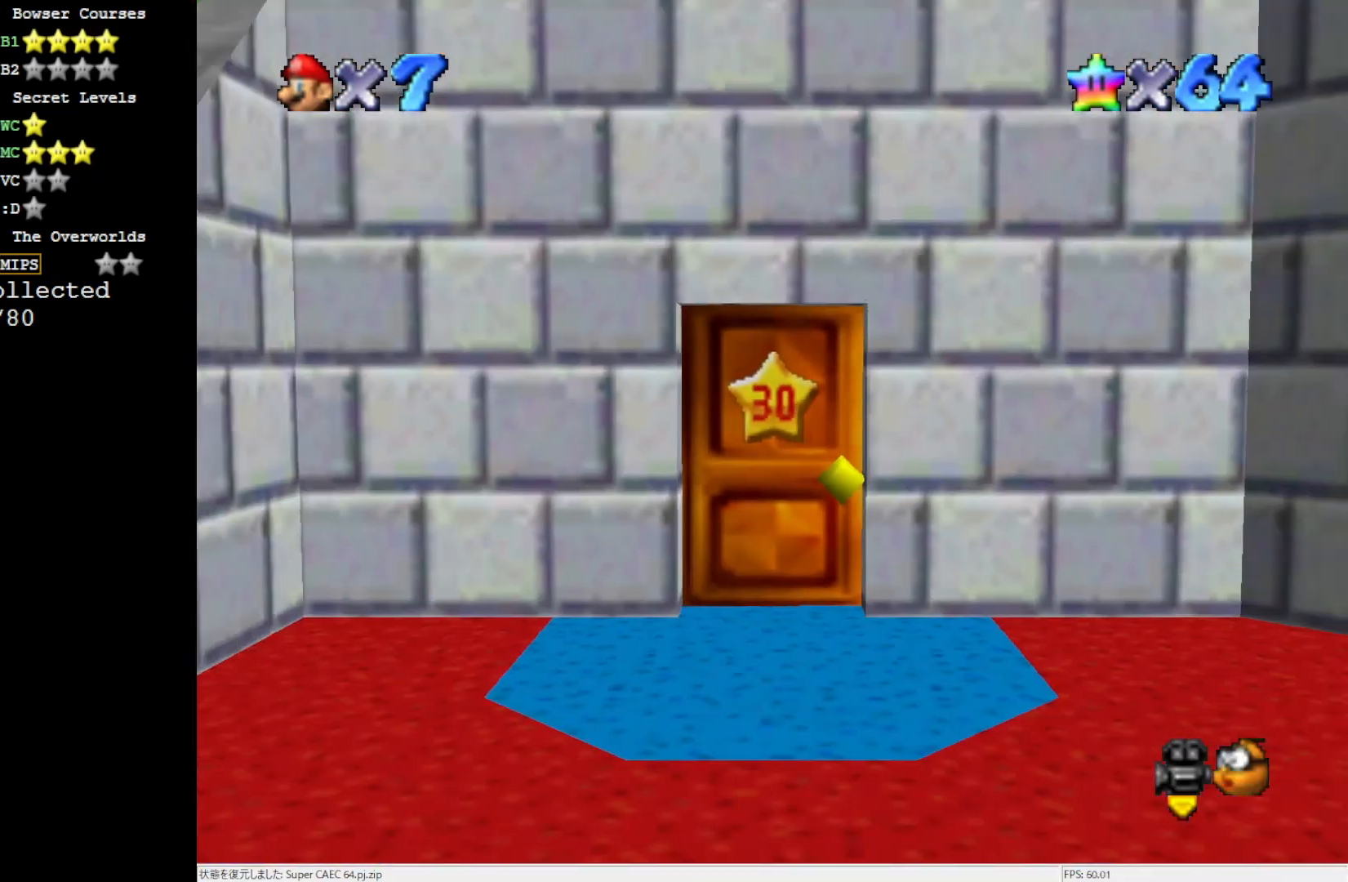
{"buttons": ["C_LEFT"], "left_stick": "up", "events": [[83, "left_stick", "up"], [450, "C_LEFT", "down"]]}
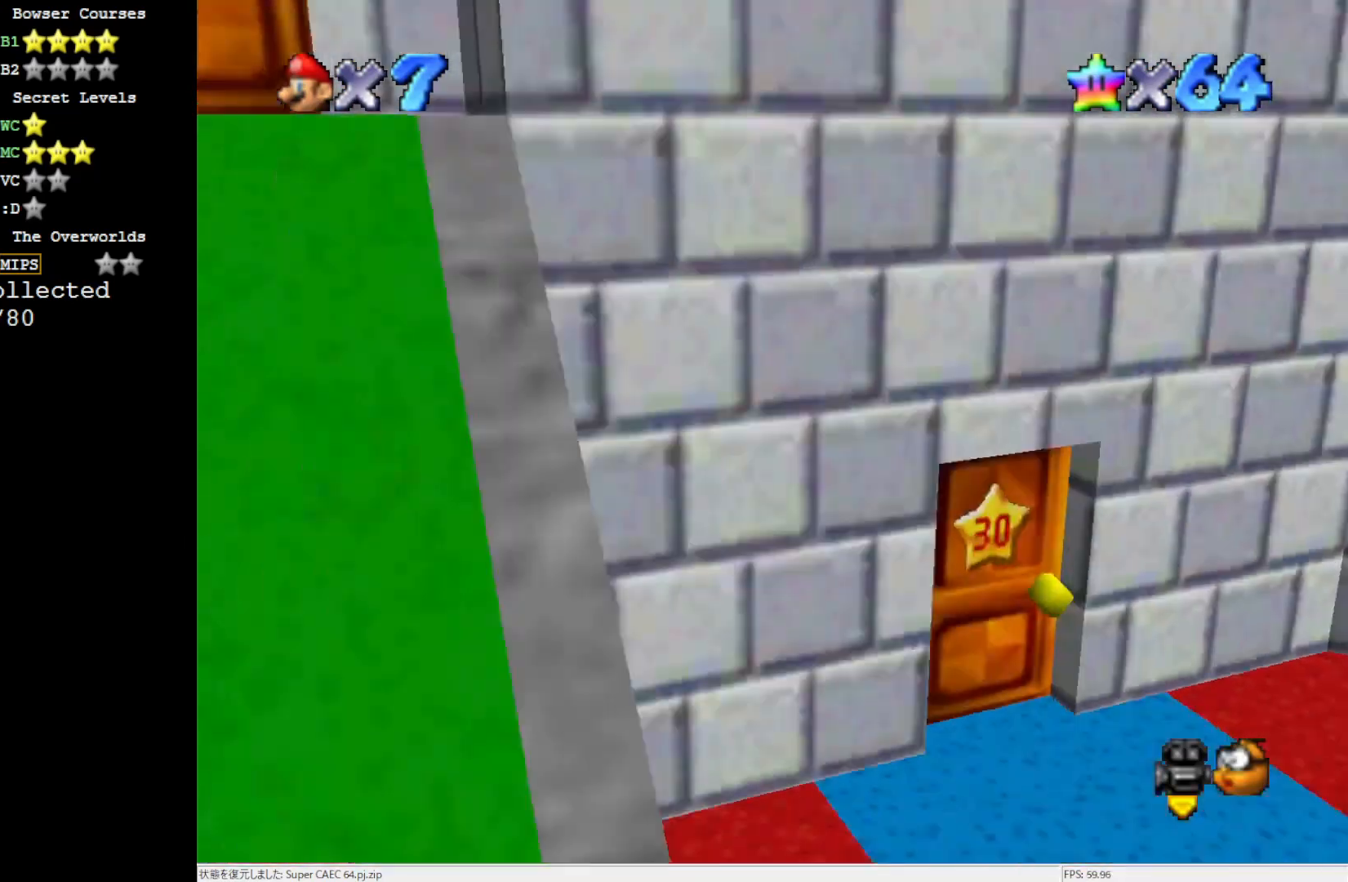
{"buttons": [], "left_stick": "up-left", "events": [[67, "C_LEFT", "up"], [117, "left_stick", "up-left"]]}
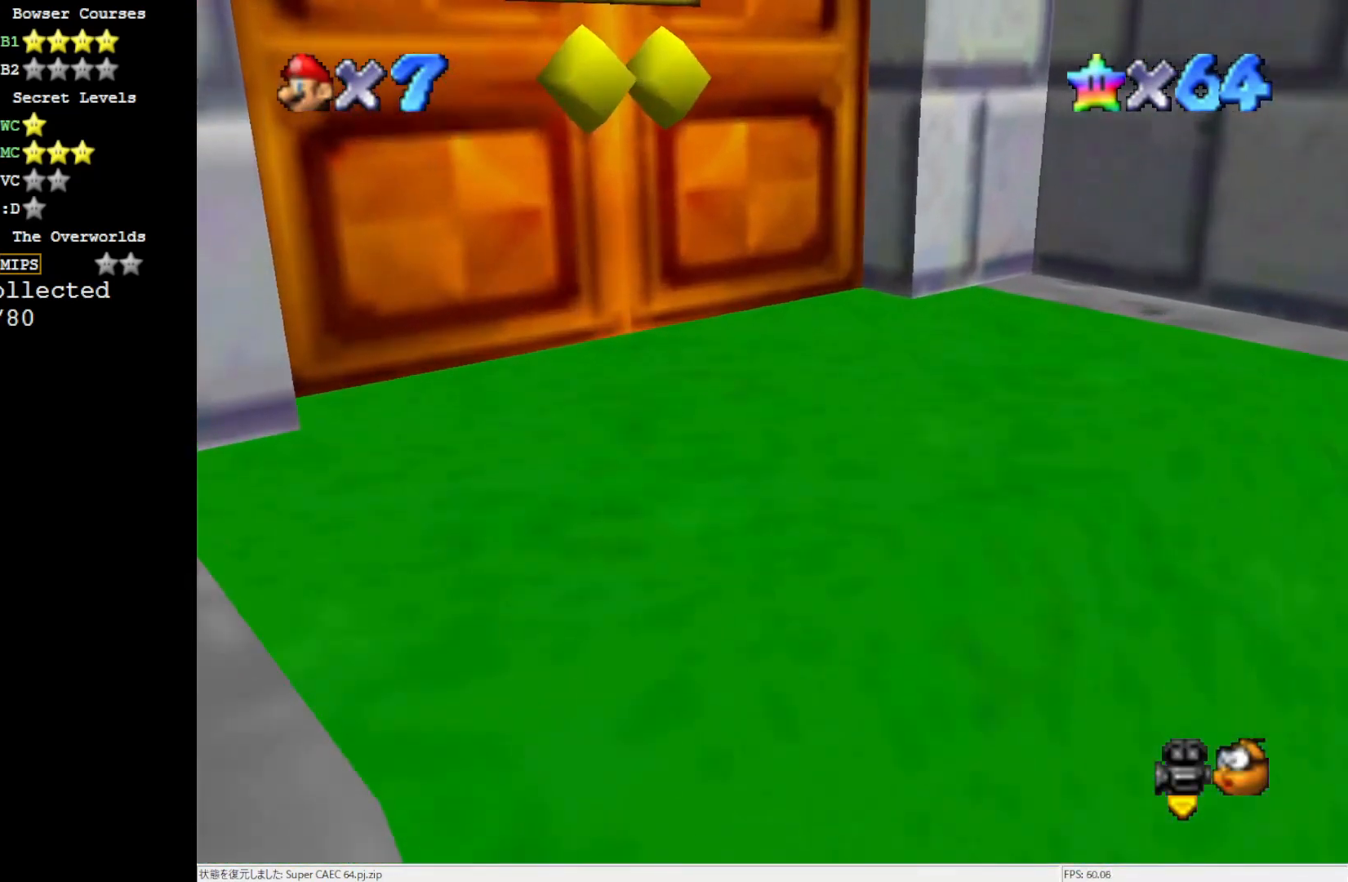
{"buttons": [], "left_stick": "up-left", "events": [[150, "C_LEFT", "down"], [267, "C_LEFT", "up"]]}
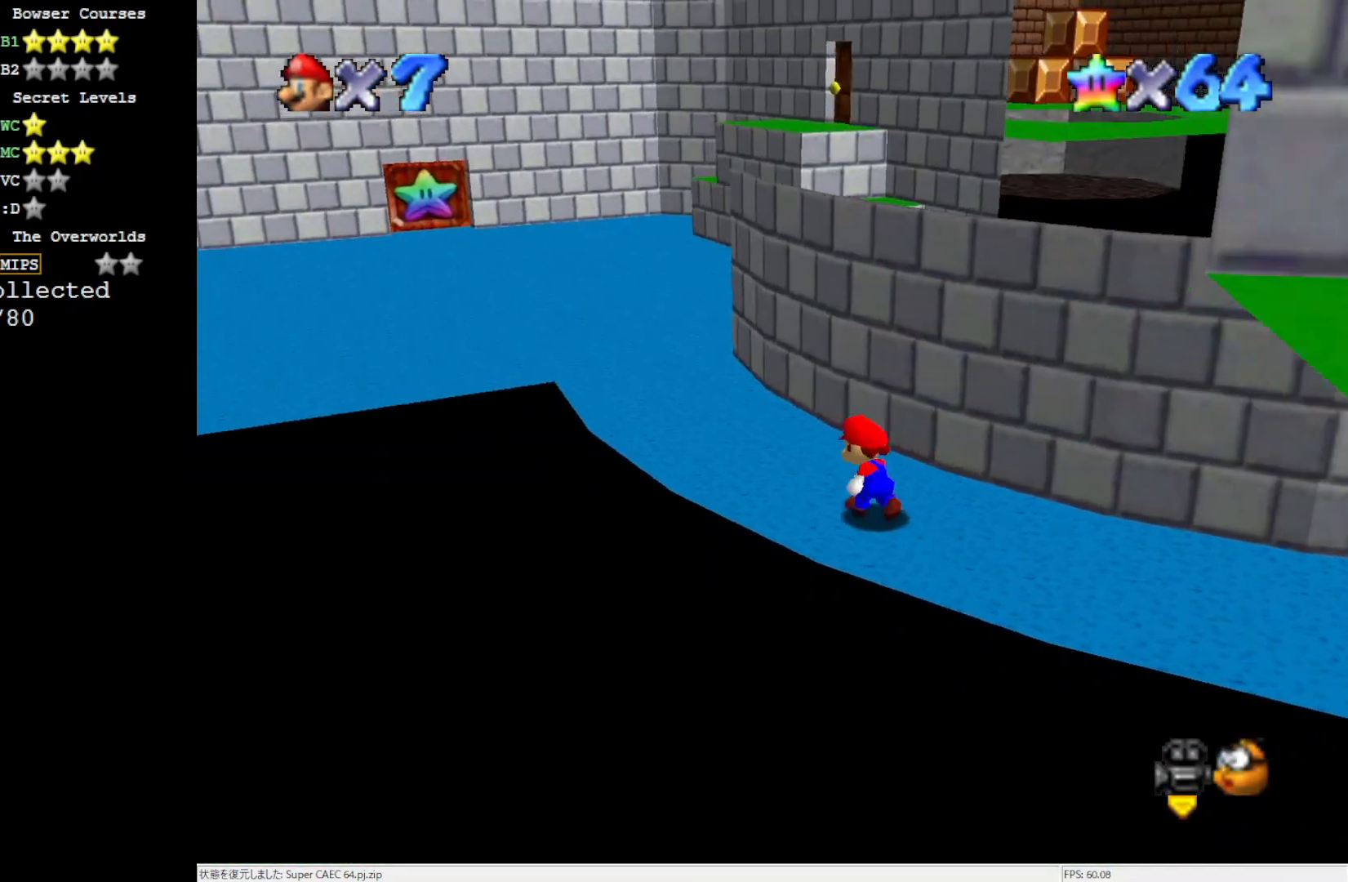
{"buttons": [], "left_stick": "up-left", "events": []}
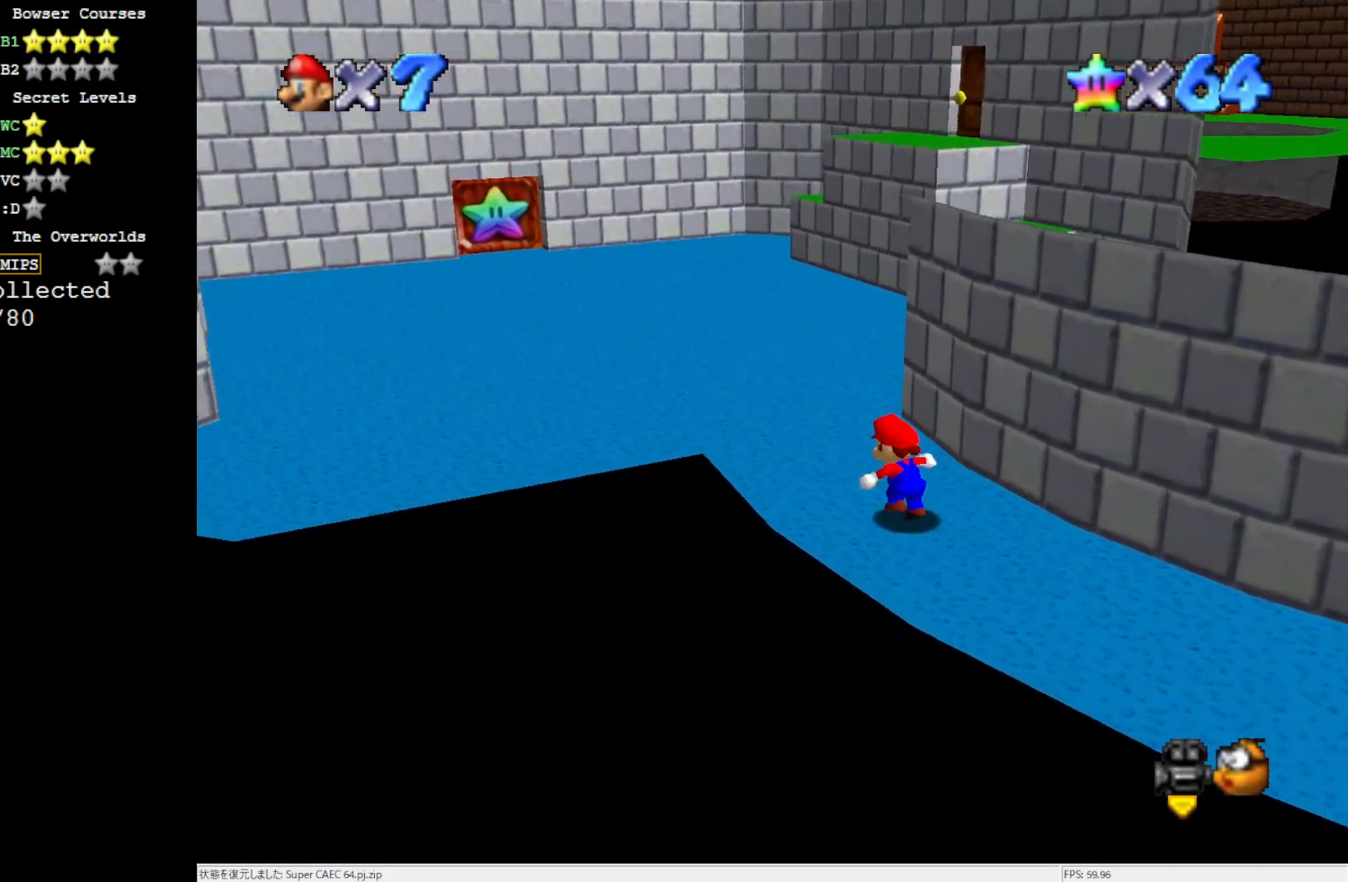
{"buttons": [], "left_stick": "up-left", "events": [[383, "C_RIGHT", "down"], [483, "C_RIGHT", "up"]]}
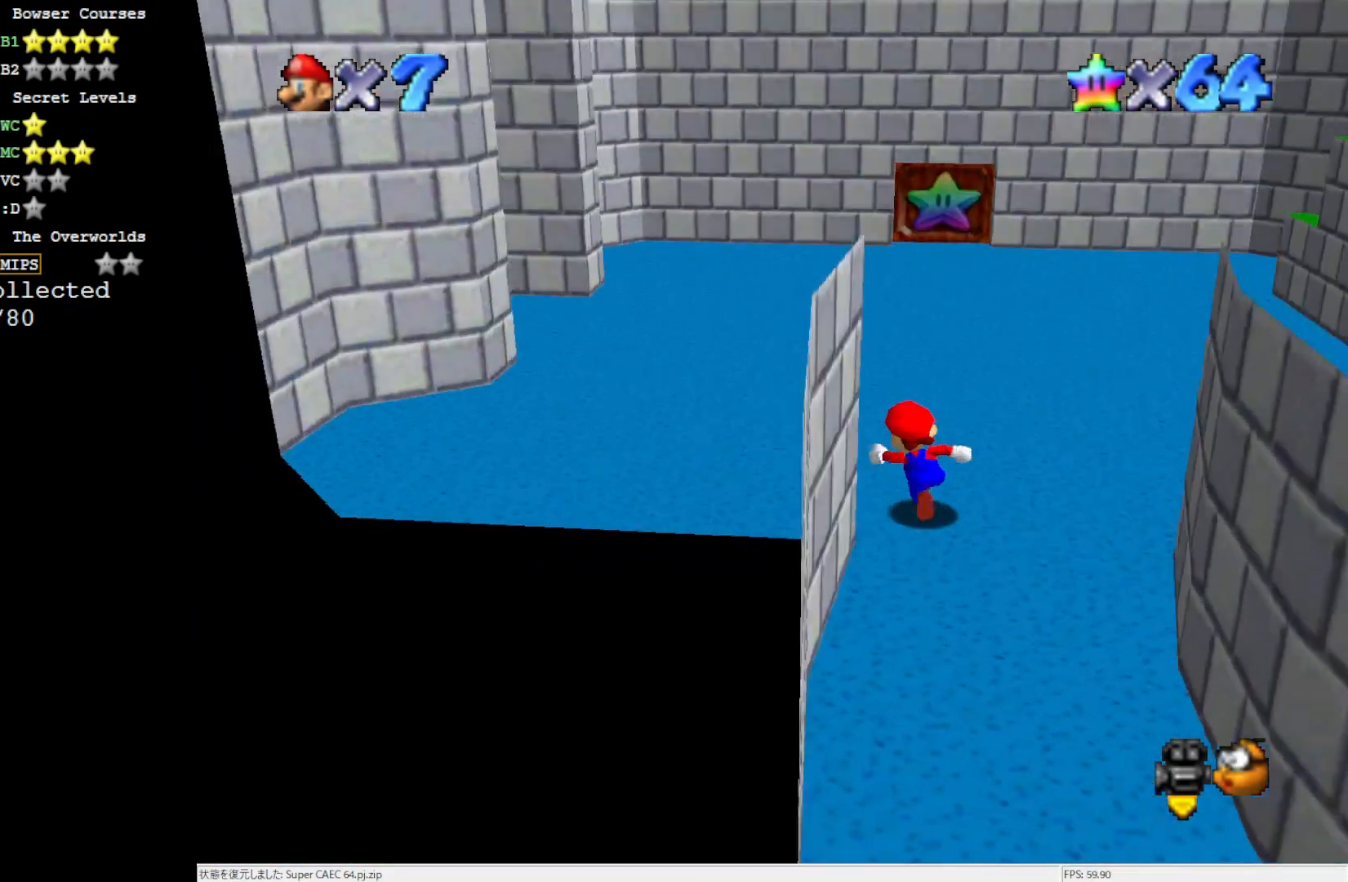
{"buttons": ["C_RIGHT"], "left_stick": "up-left", "events": [[483, "C_RIGHT", "down"]]}
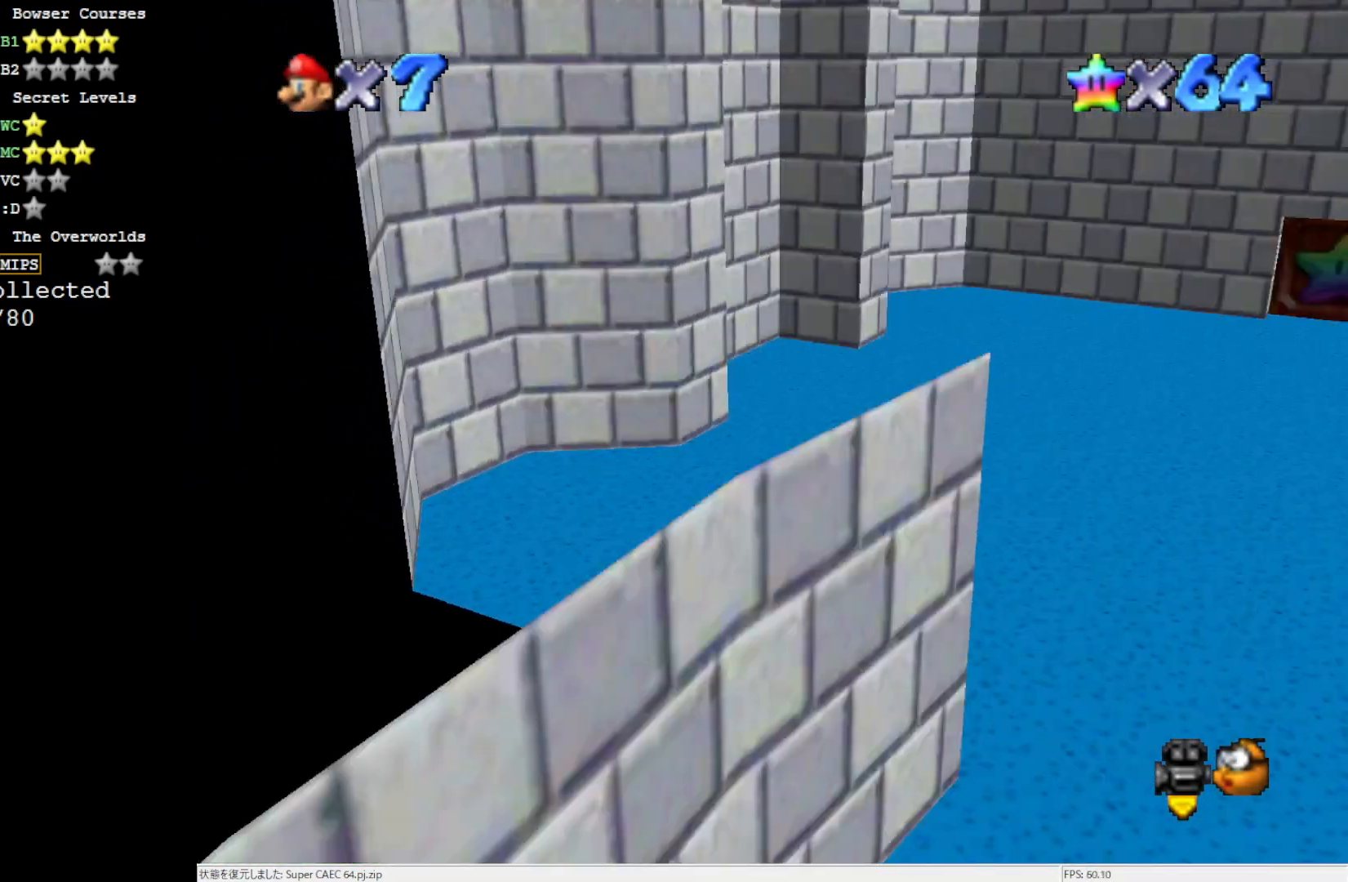
{"buttons": [], "left_stick": "up-right", "events": [[83, "C_RIGHT", "up"], [117, "left_stick", "up"], [283, "left_stick", "up-right"]]}
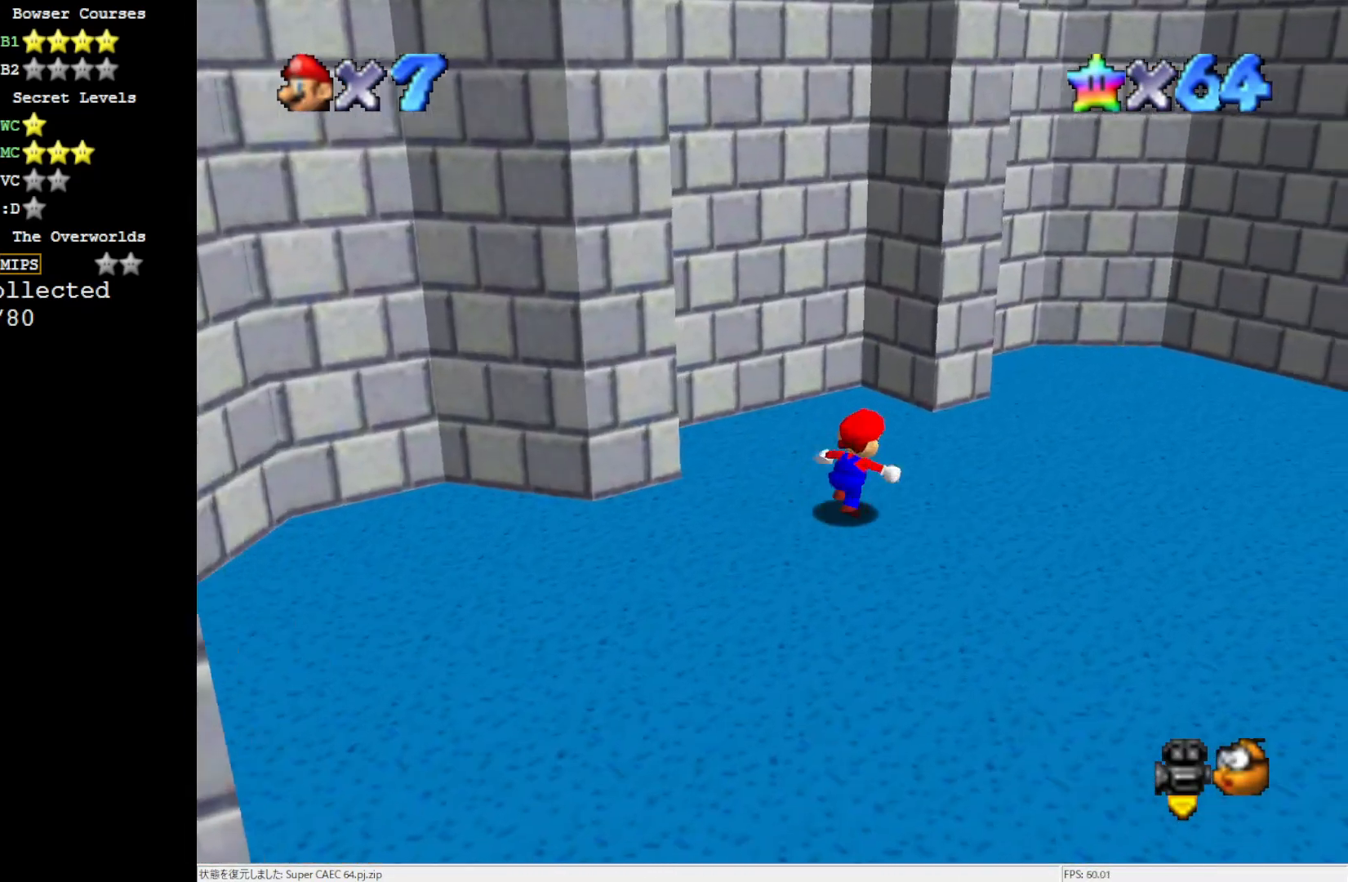
{"buttons": [], "left_stick": "center", "events": [[117, "A", "down"], [150, "B", "down"], [183, "A", "up"], [183, "B", "up"], [250, "left_stick", "center"]]}